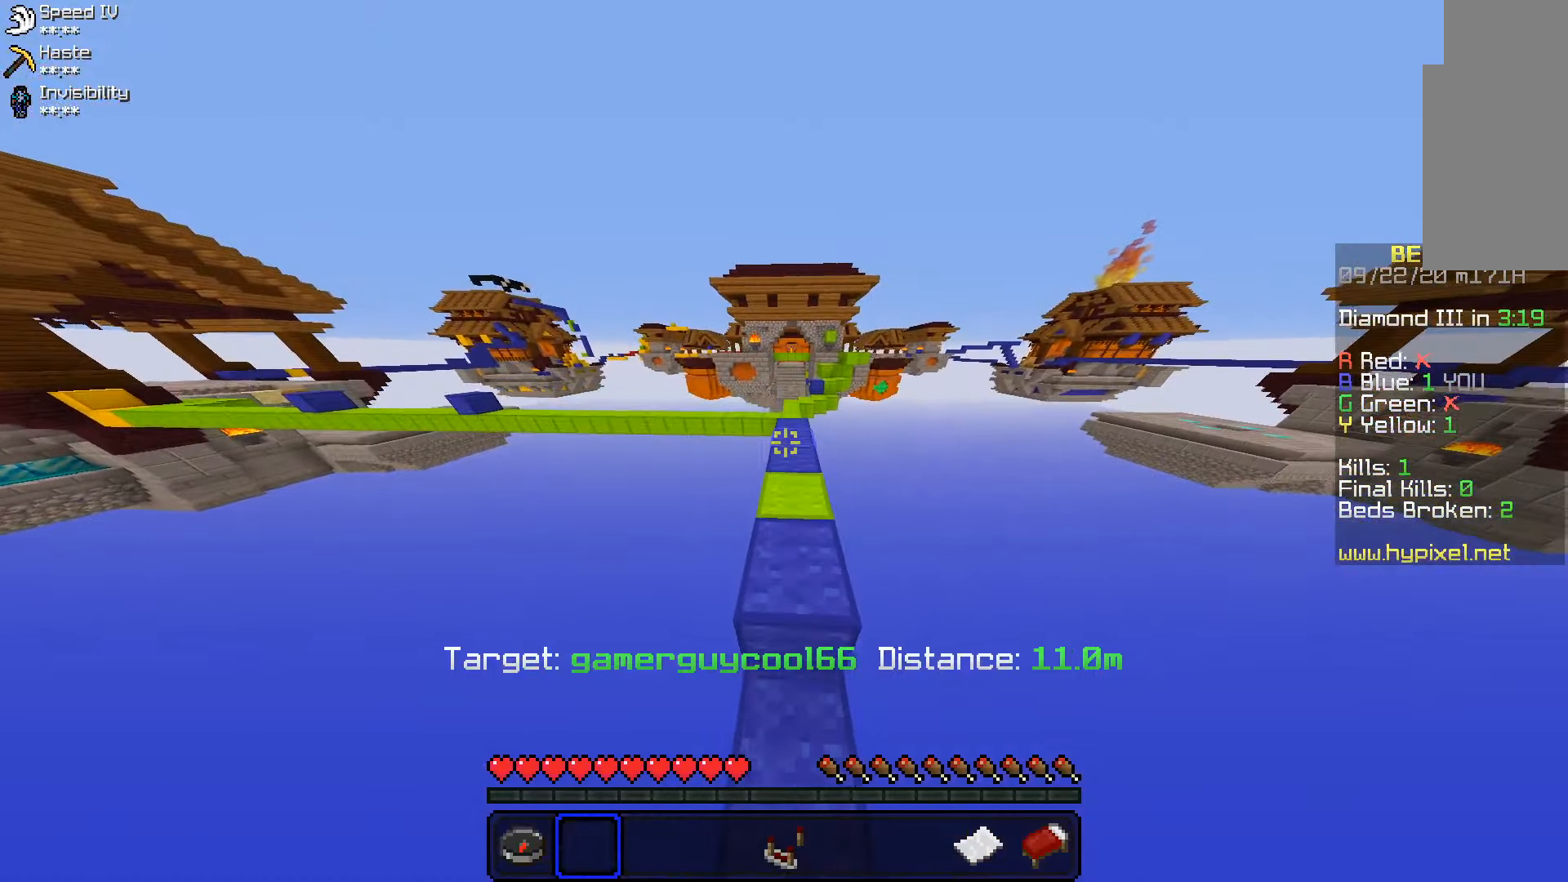
Gameplay with keyboard and mouse; each line is a JSON object with the keys and mouse buttons held at the frame after it. "events" lists presses ("down") and releases ("up") of "a", "d", "s", "space", "w", "mouse_left" and "mouse_right" between this image and that frame as [ms after this image, input, new state], when the widget could be followed in between. "mouse_left", "mouse_right" = the "left", "right" buttons of the "mouse" list. No other keys are recorded. Fast repeated clicks can show as one long hold. Mouse movement is not recorded.
{"keys": ["space", "w"], "mouse": [], "events": [[217, "space", "down"]]}
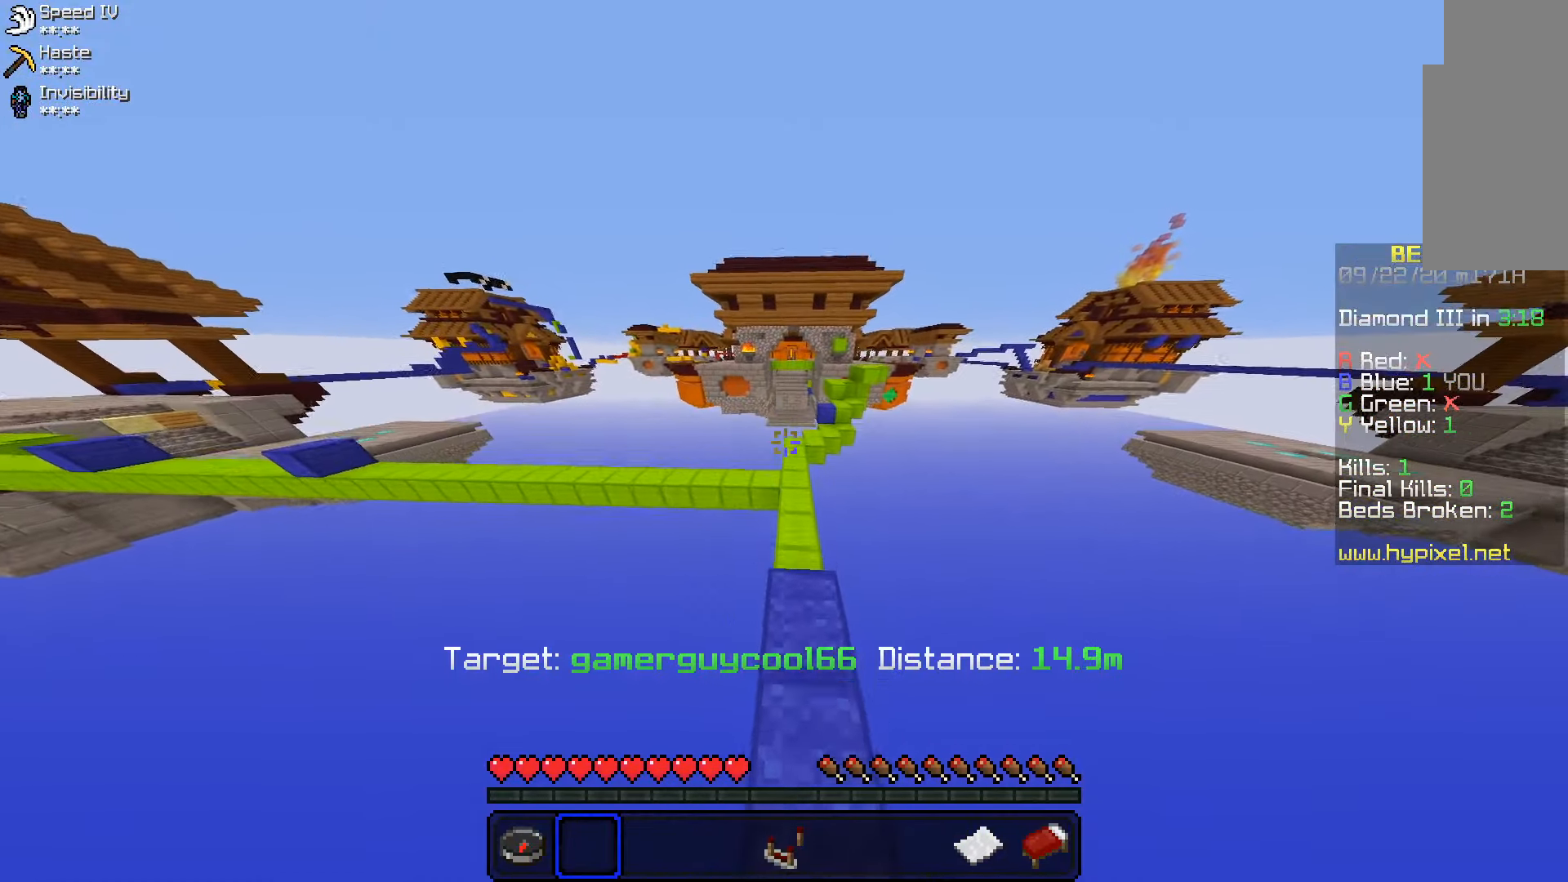
{"keys": ["d", "space", "w"], "mouse": [], "events": [[383, "mouse_right", "down"], [450, "mouse_right", "up"], [483, "d", "down"]]}
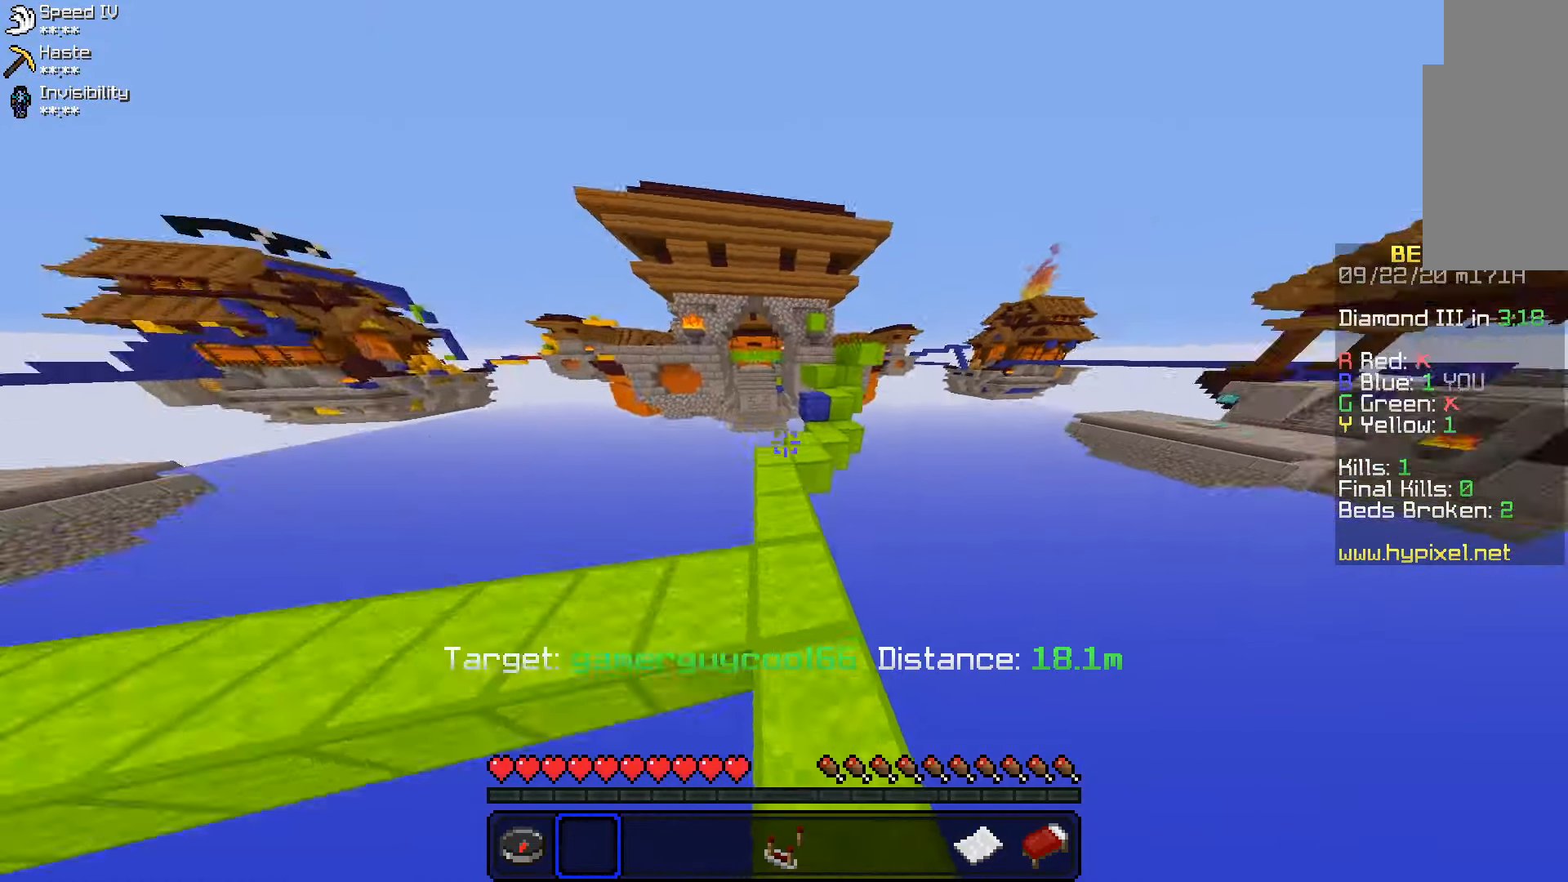
{"keys": ["w"], "mouse": [], "events": [[83, "d", "up"], [250, "space", "up"]]}
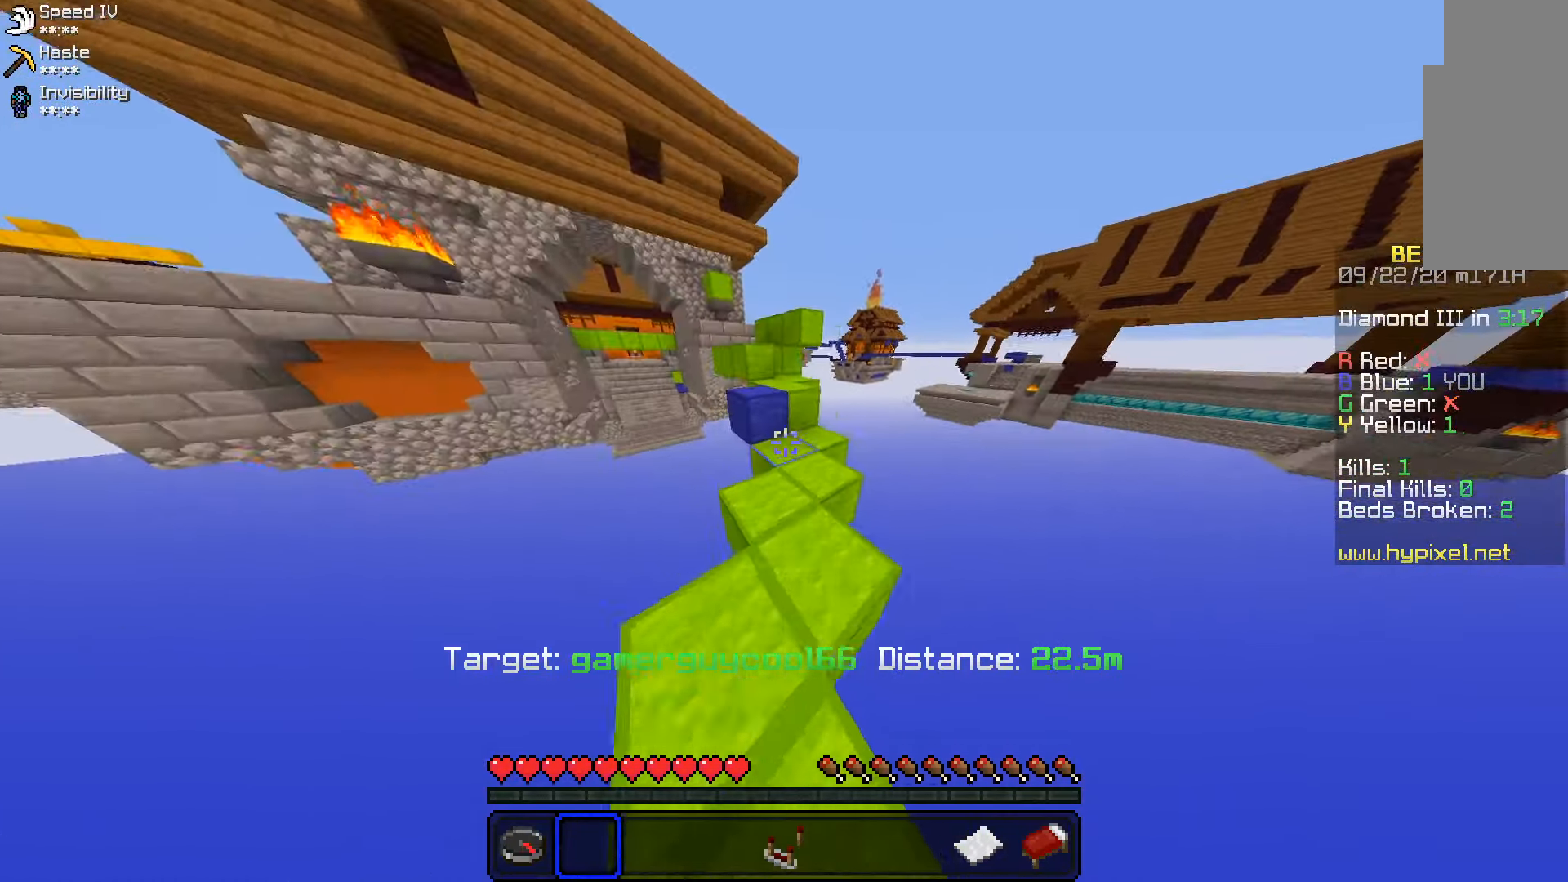
{"keys": [], "mouse": [], "events": [[83, "space", "down"], [300, "space", "up"], [350, "w", "up"]]}
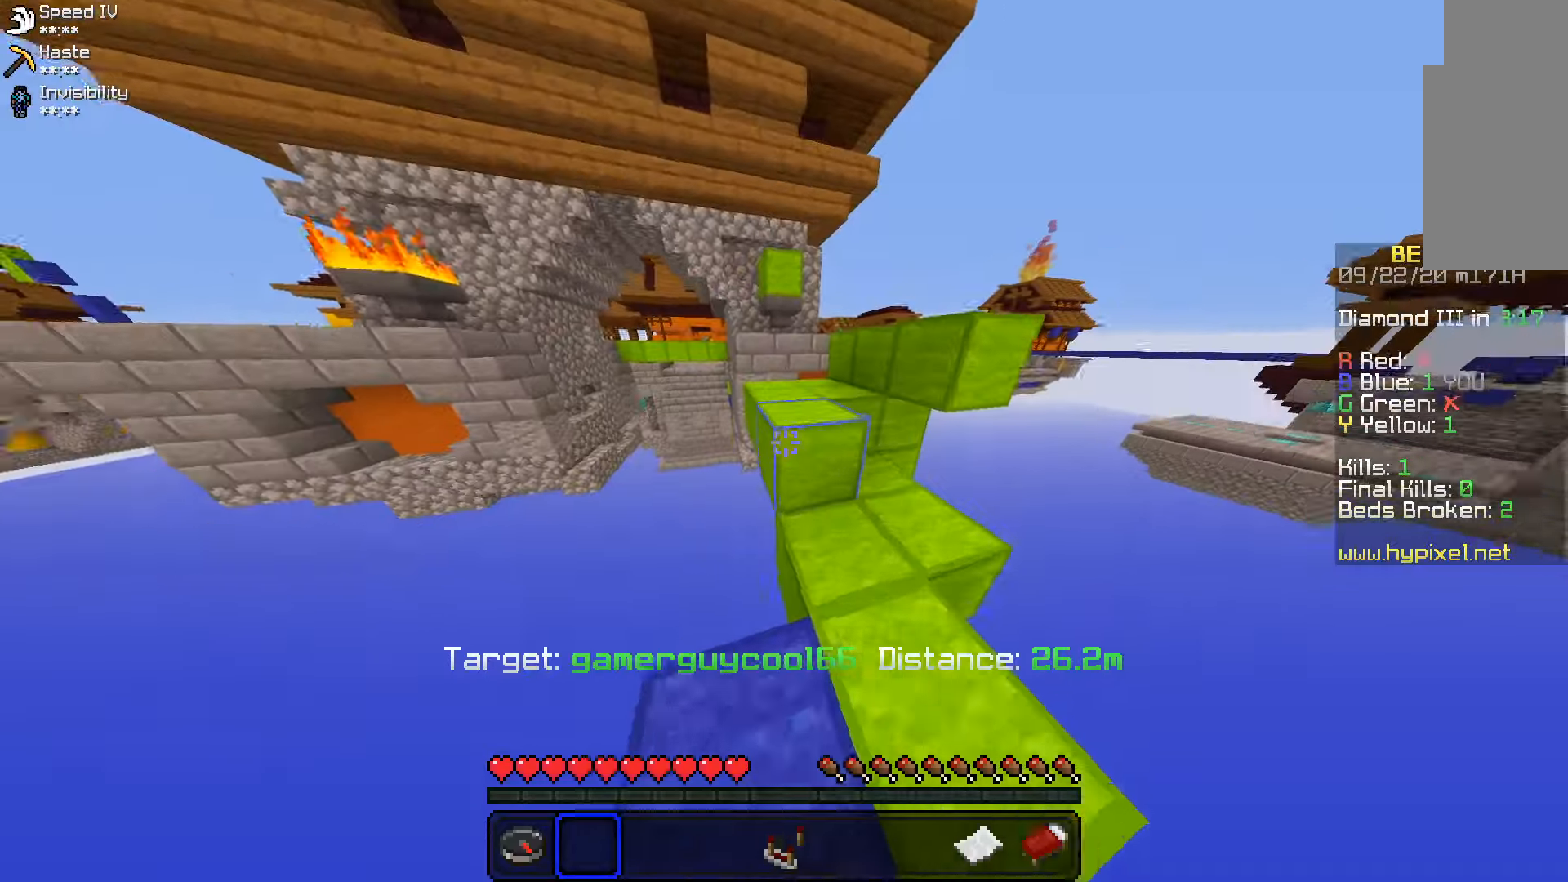
{"keys": ["w"], "mouse": [], "events": [[50, "space", "down"], [50, "w", "down"], [416, "space", "up"]]}
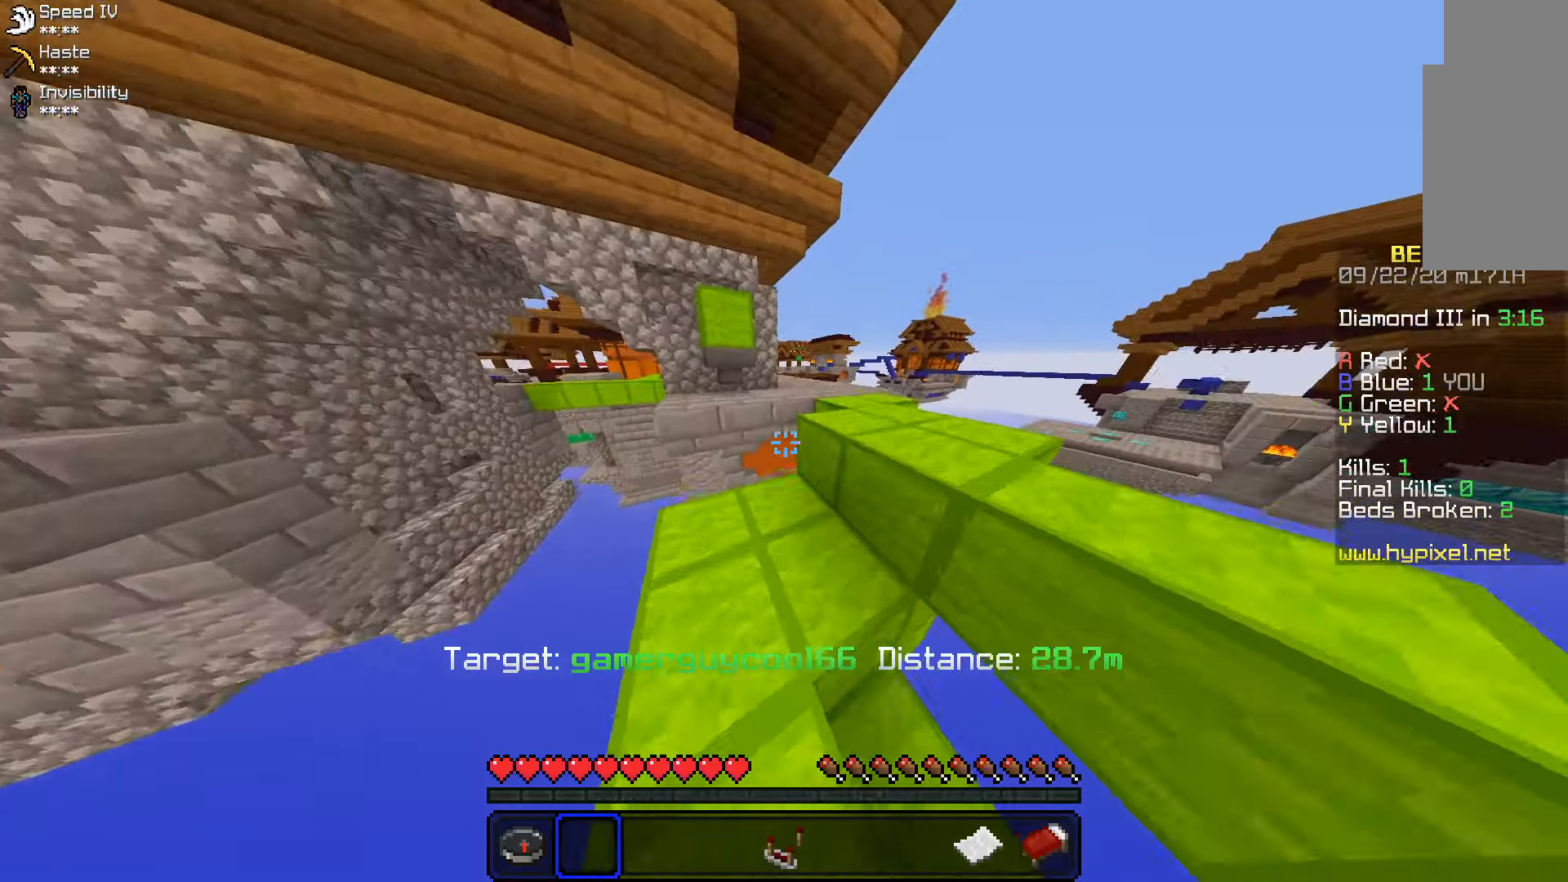
{"keys": ["d", "w"], "mouse": [], "events": [[50, "d", "down"], [50, "space", "down"], [350, "space", "up"]]}
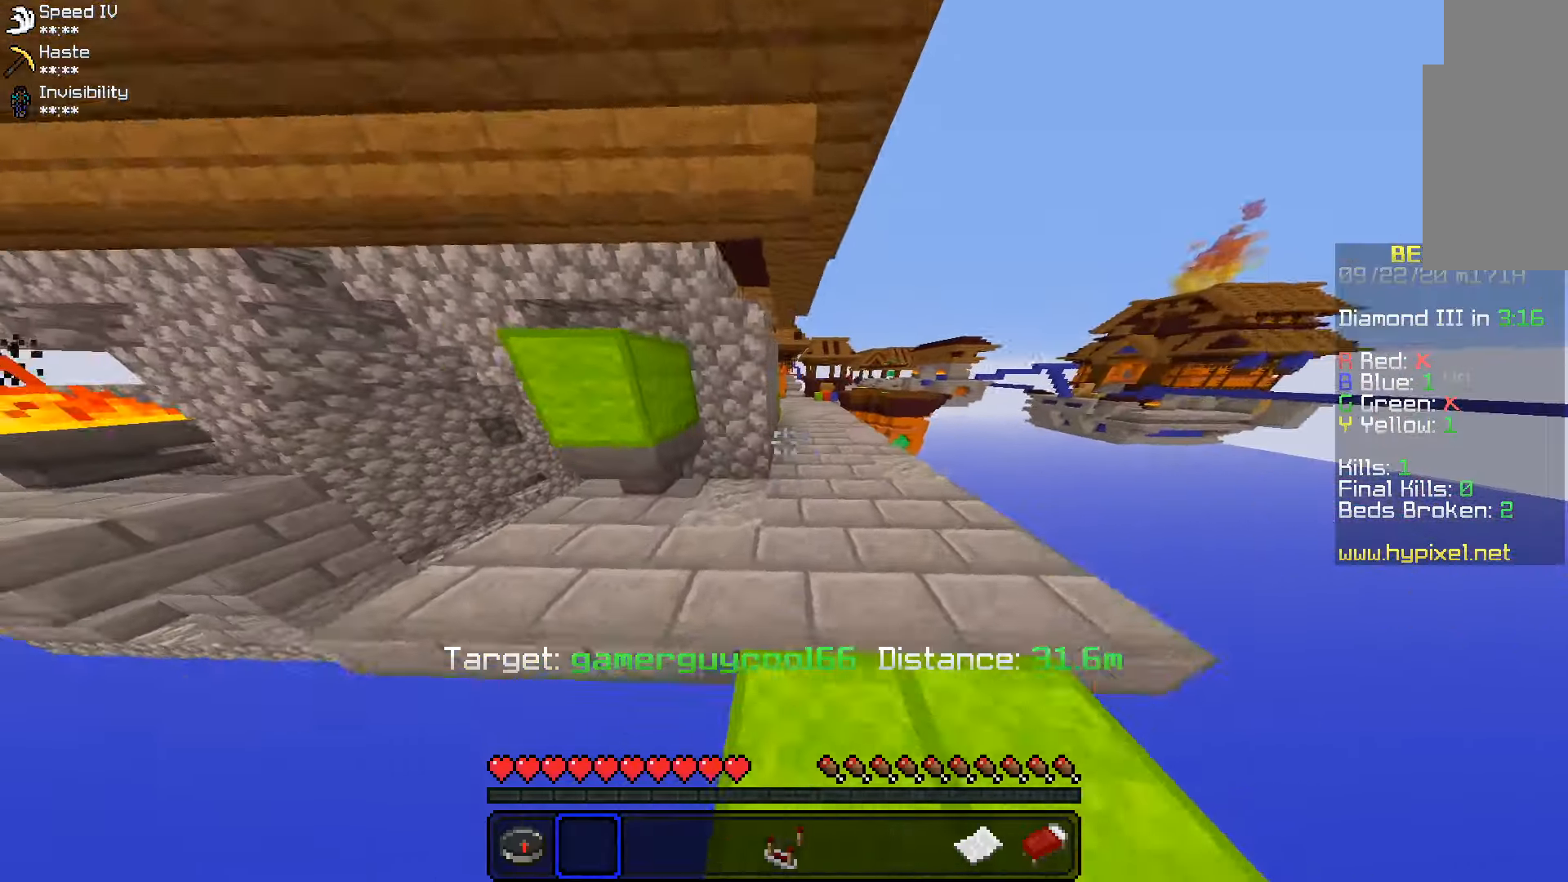
{"keys": ["space", "w"], "mouse": [], "events": [[66, "d", "up"], [400, "space", "down"]]}
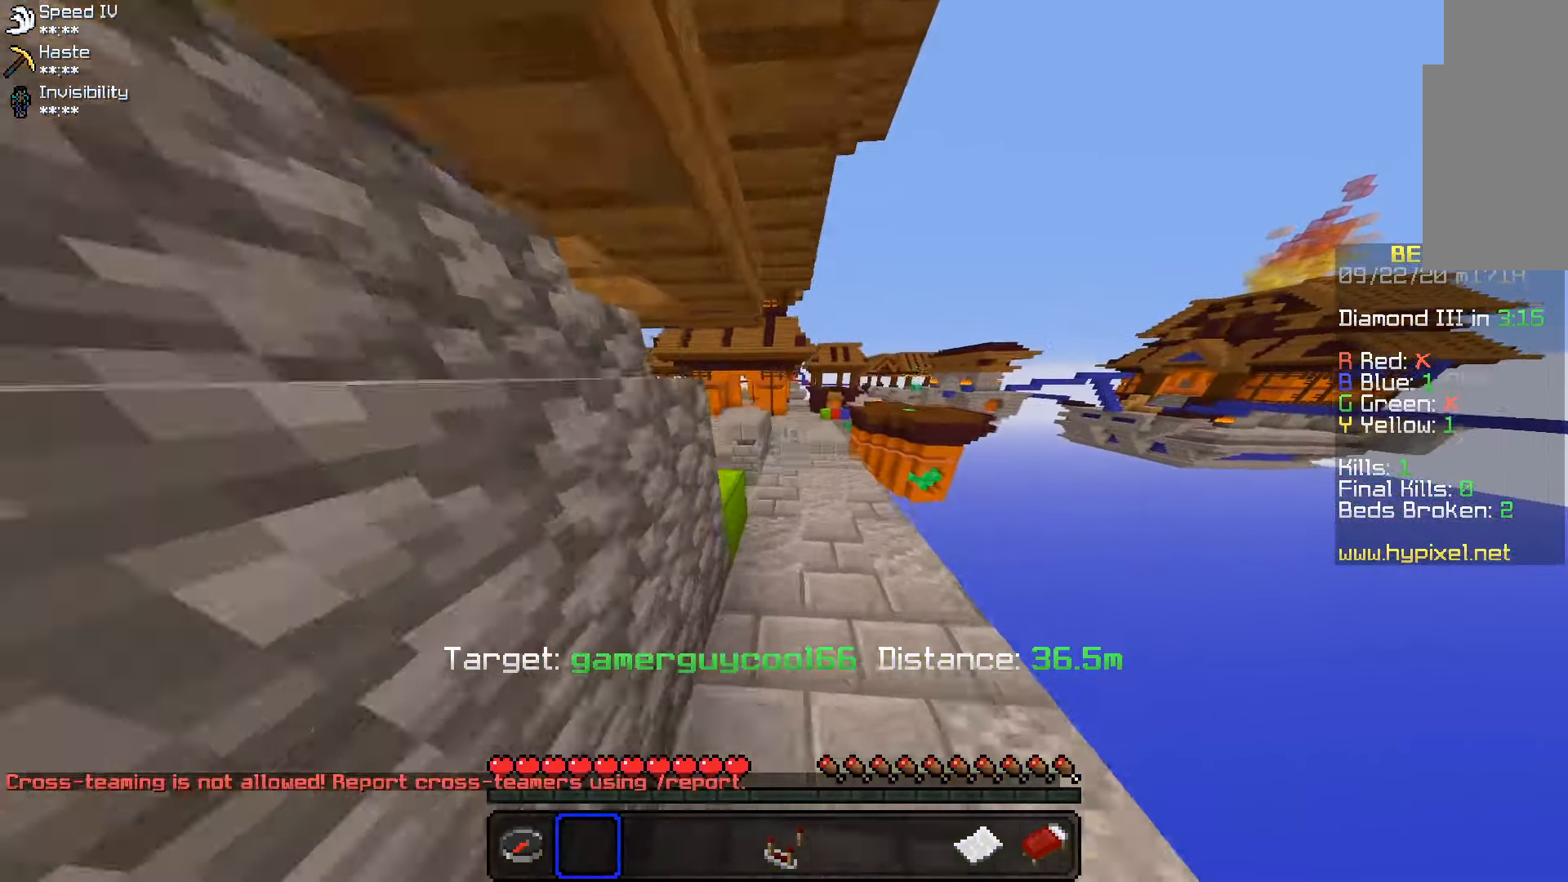
{"keys": ["w"], "mouse": [], "events": [[166, "space", "up"]]}
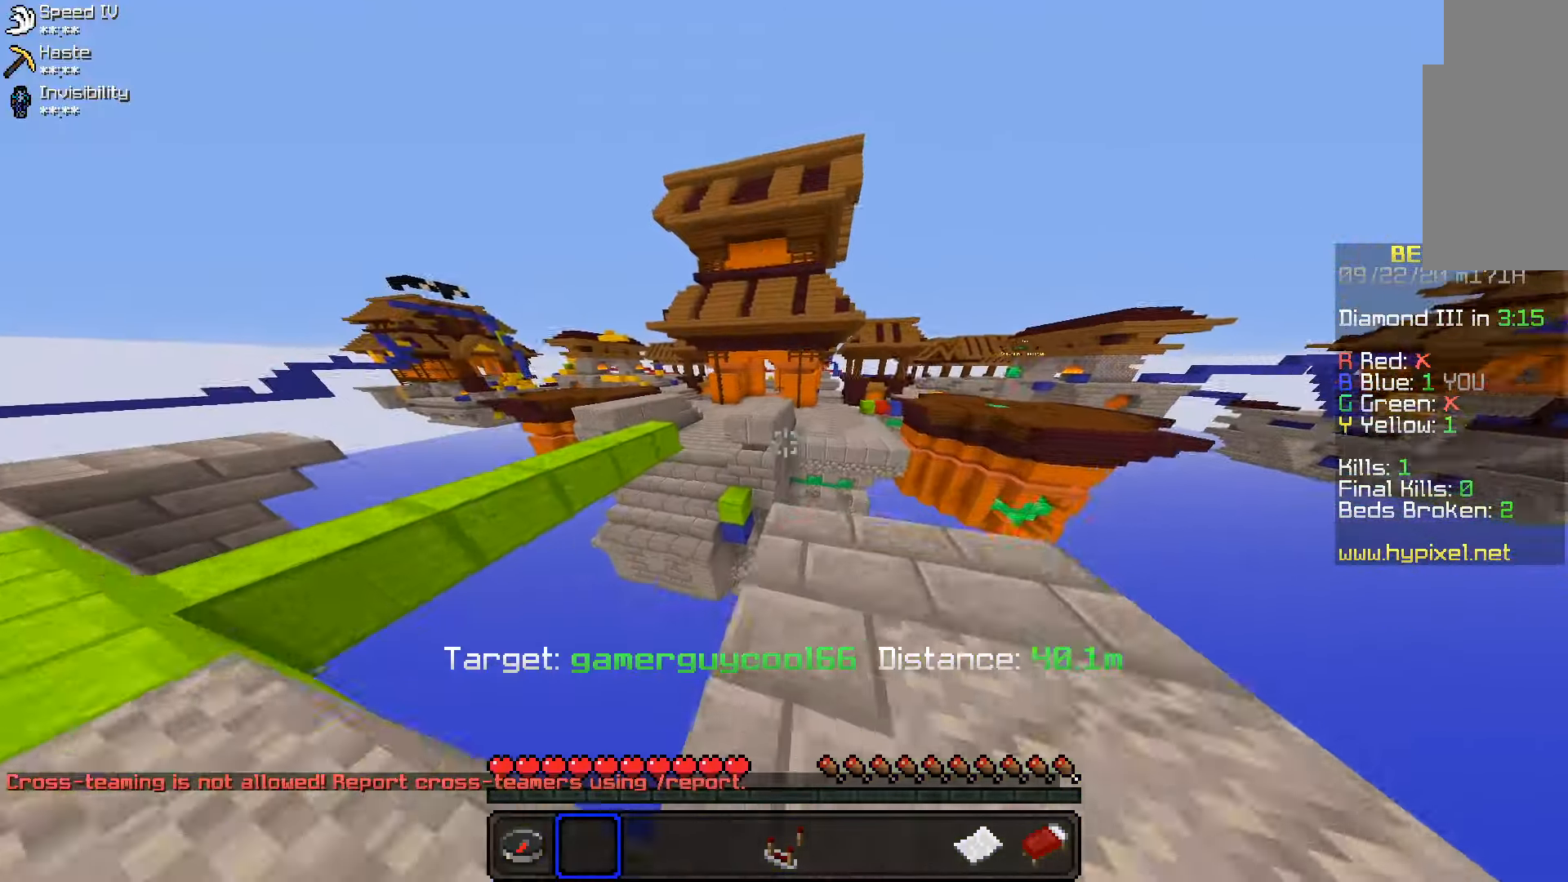
{"keys": ["w"], "mouse": [], "events": [[250, "space", "down"], [500, "space", "up"]]}
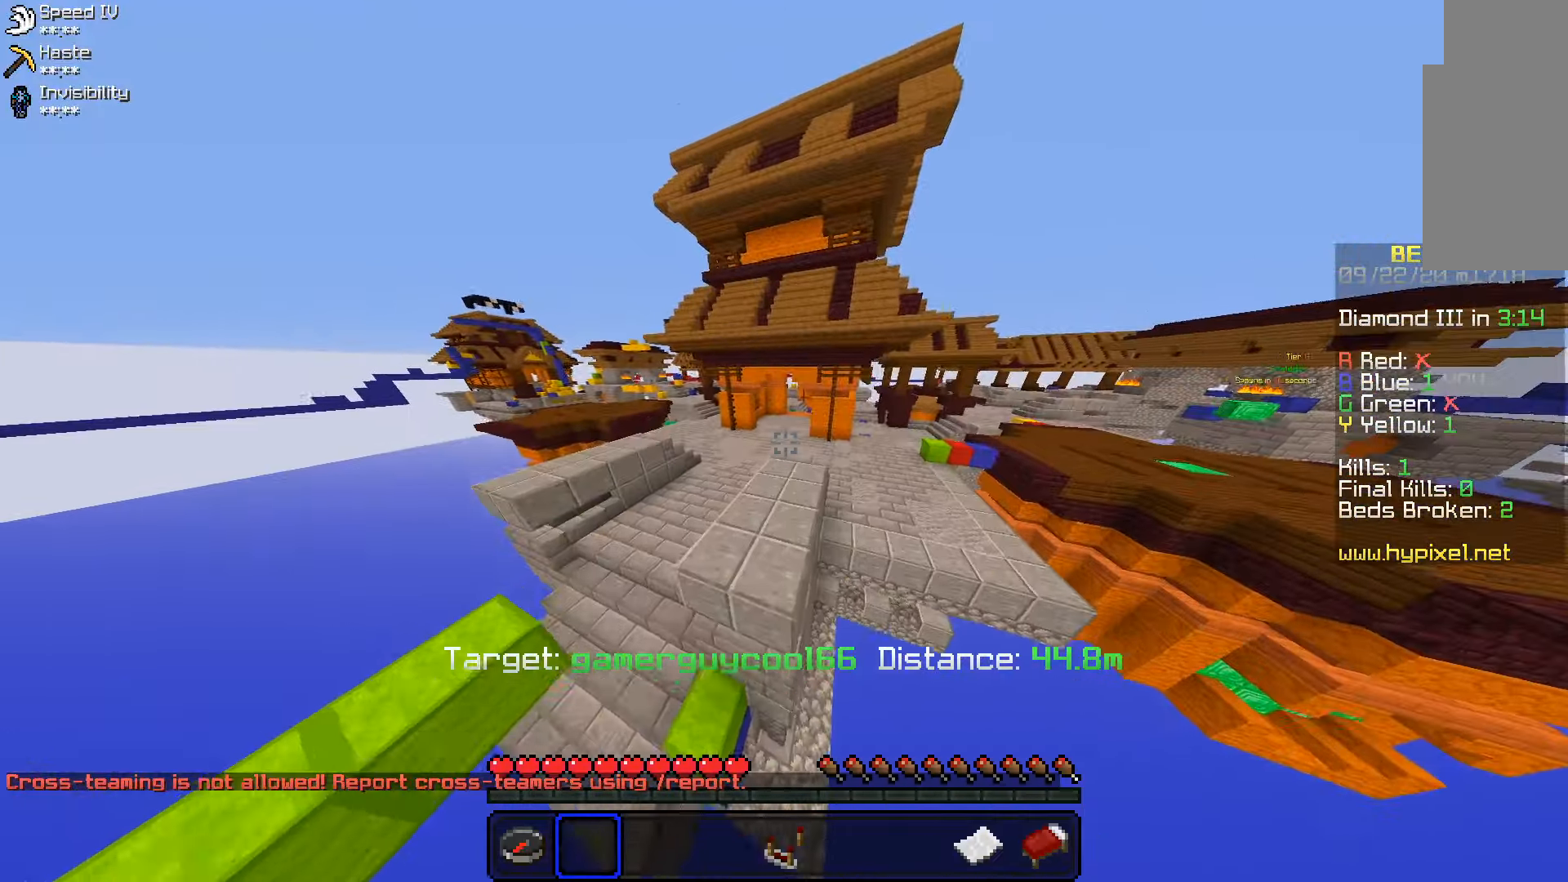
{"keys": ["space", "w"], "mouse": [], "events": [[250, "space", "down"]]}
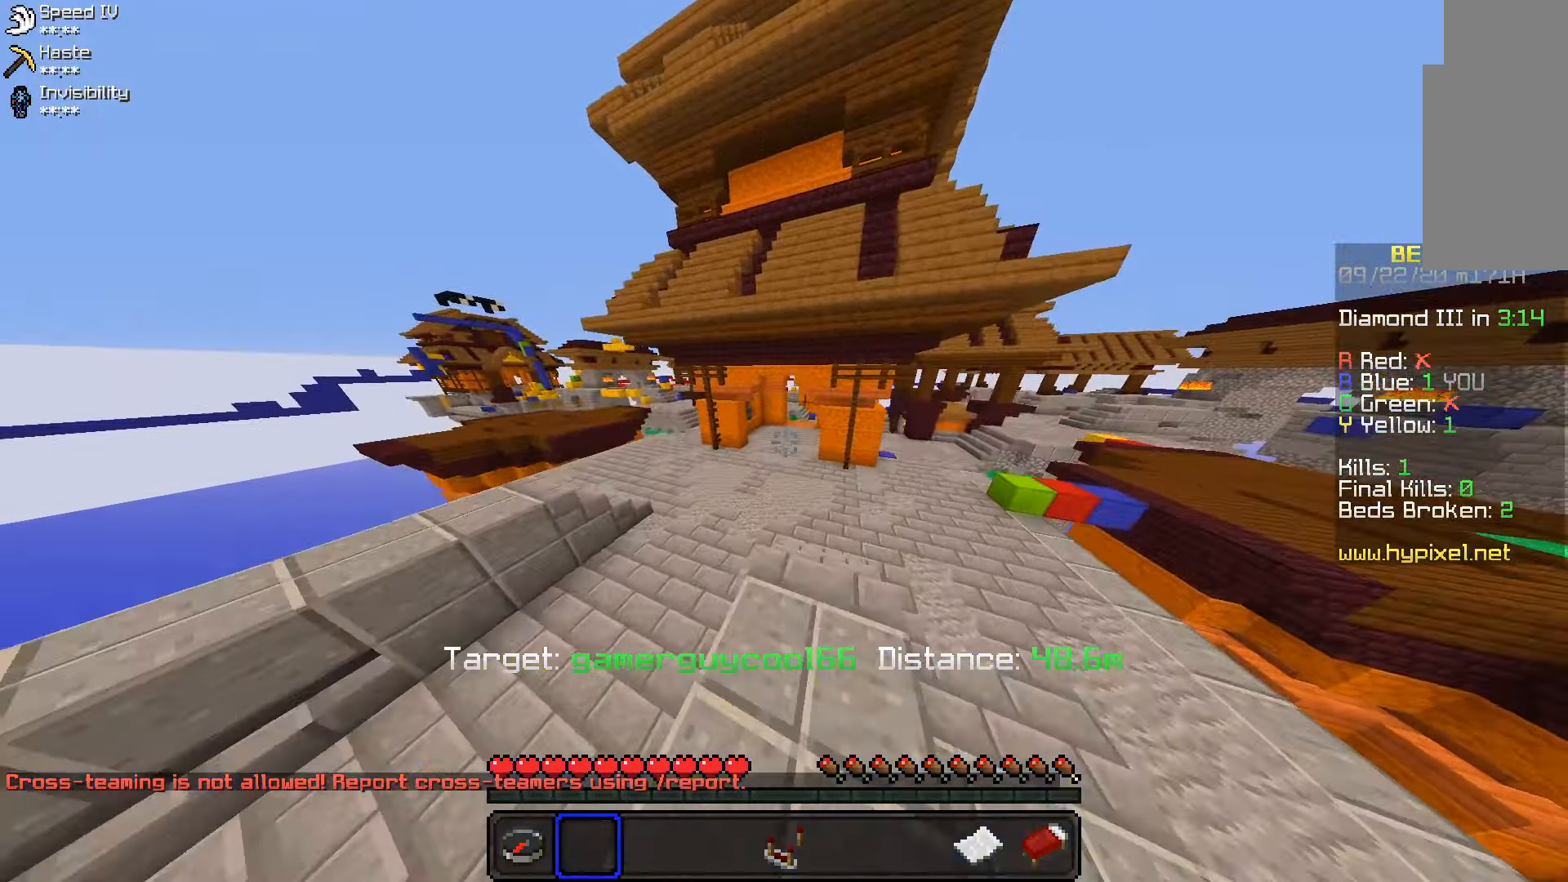
{"keys": ["space", "w"], "mouse": [], "events": [[350, "mouse_right", "down"], [433, "mouse_right", "up"]]}
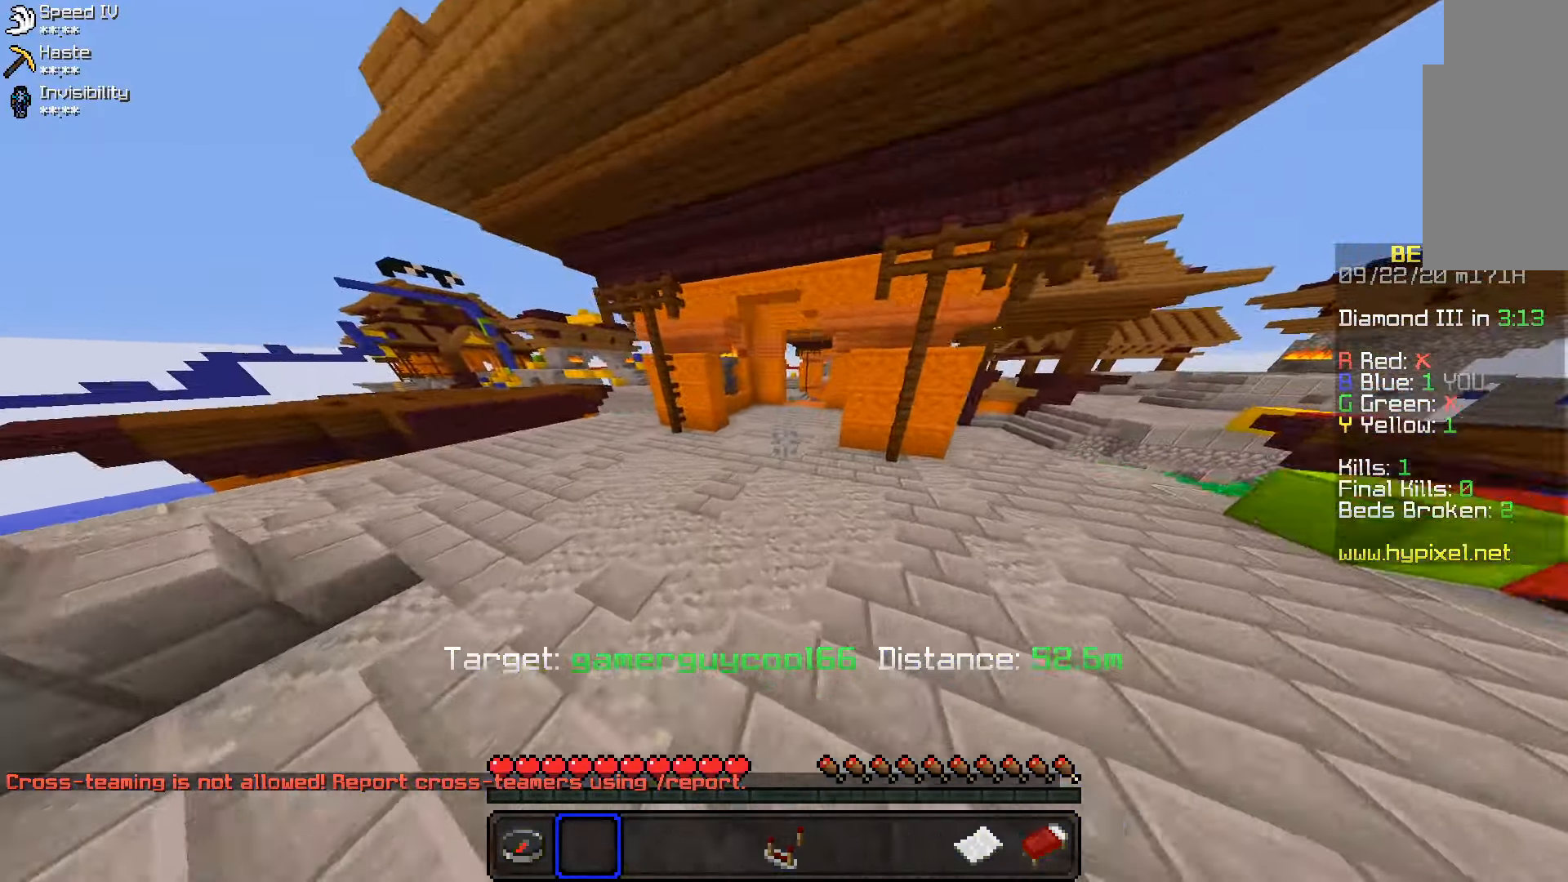
{"keys": ["space", "w"], "mouse": [], "events": []}
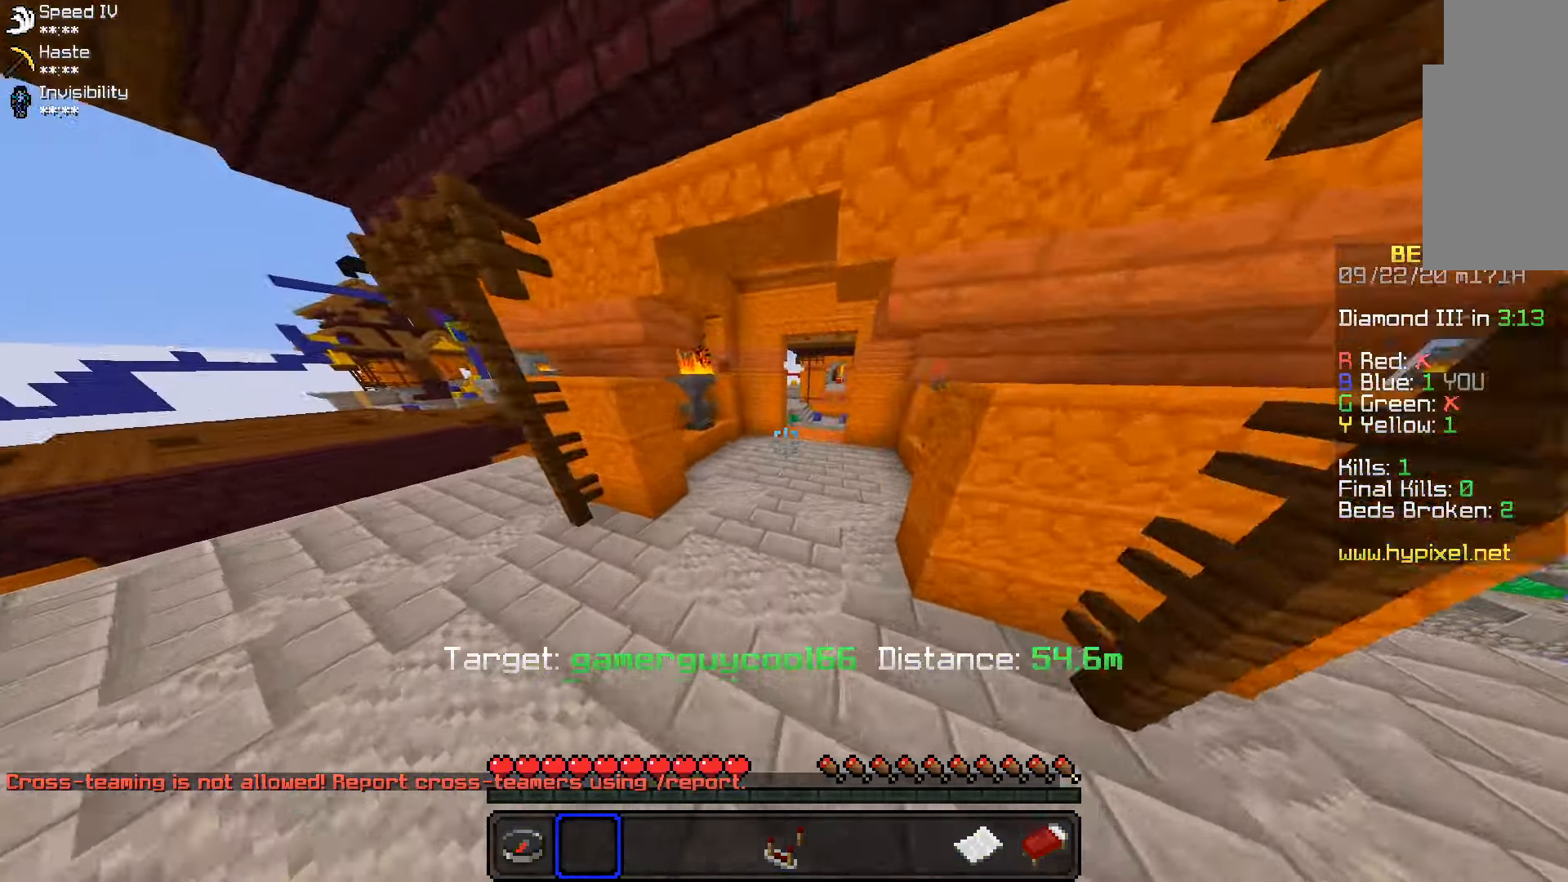
{"keys": ["d", "w"], "mouse": [], "events": [[350, "d", "down"], [400, "space", "up"]]}
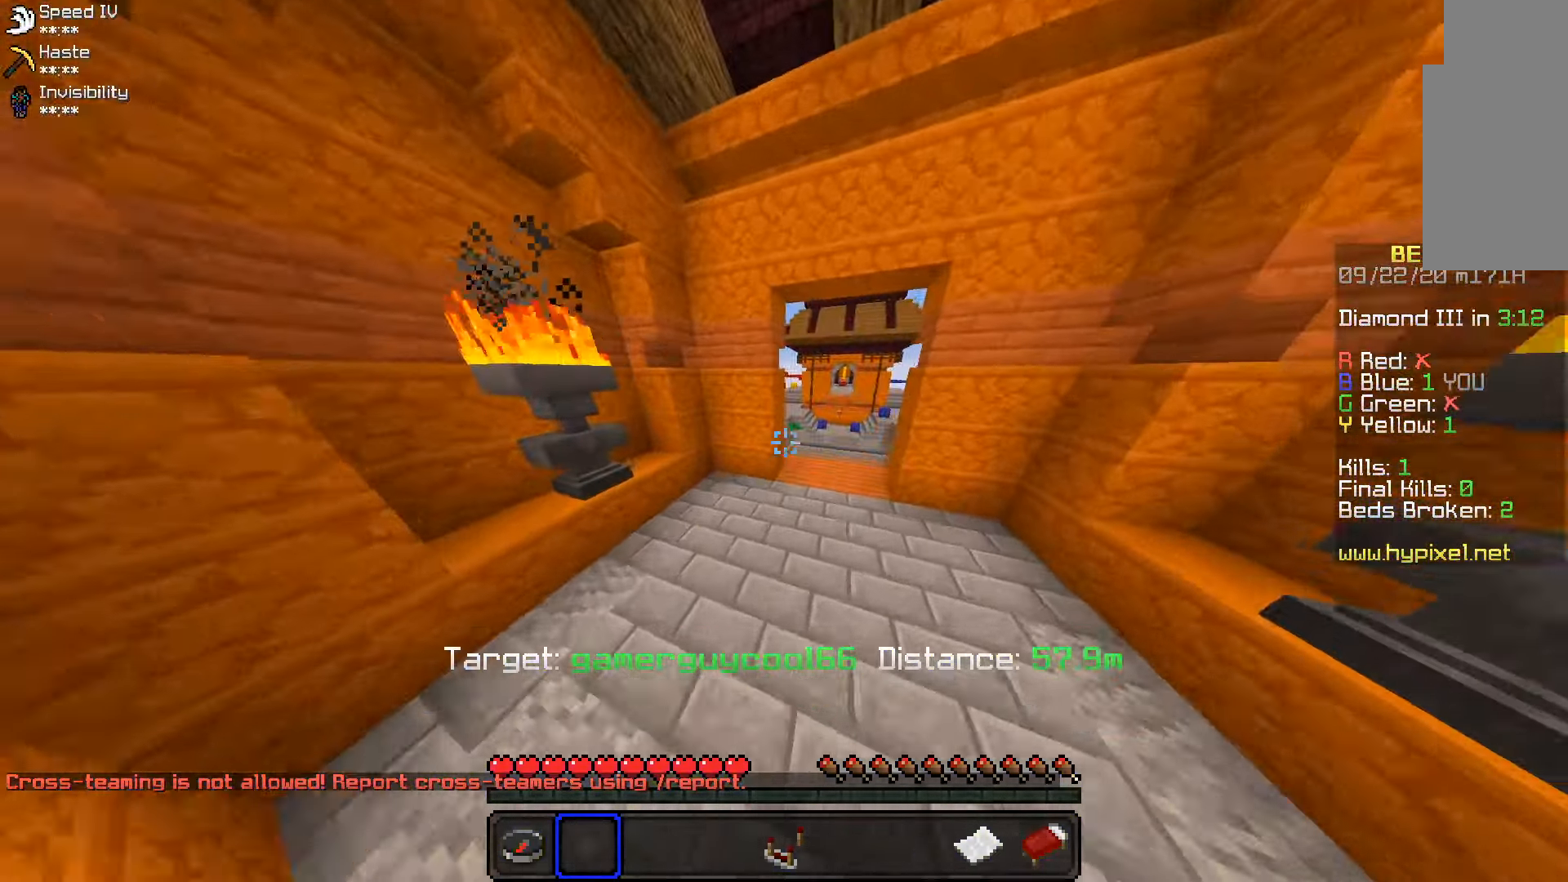
{"keys": ["space", "w"], "mouse": [], "events": [[133, "d", "up"], [449, "space", "down"]]}
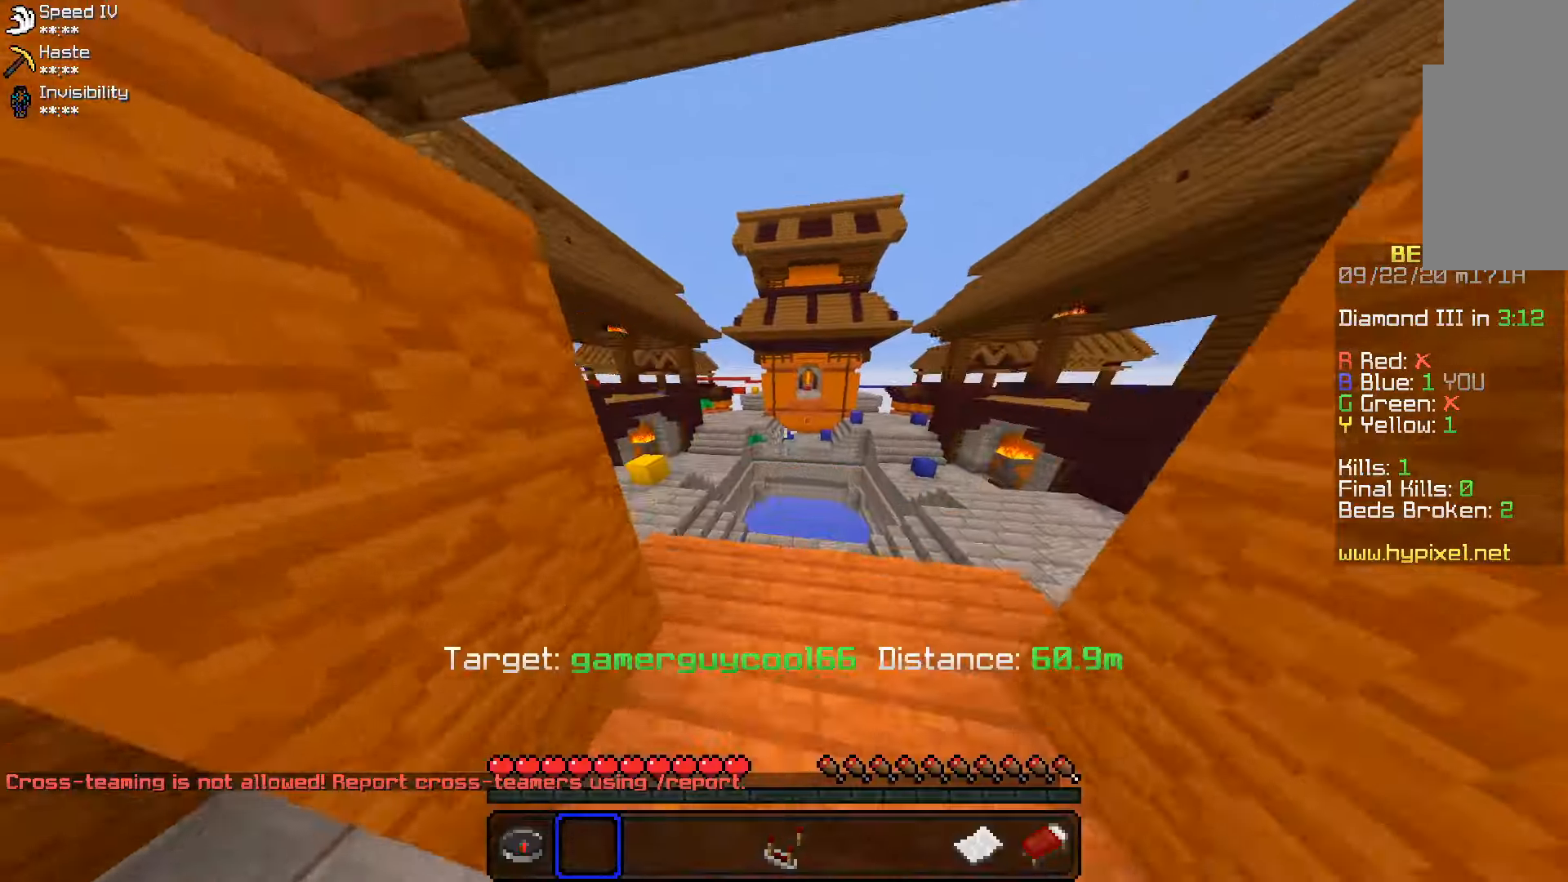
{"keys": ["a", "w"], "mouse": [], "events": [[66, "space", "up"], [133, "space", "down"], [366, "a", "down"], [400, "space", "up"]]}
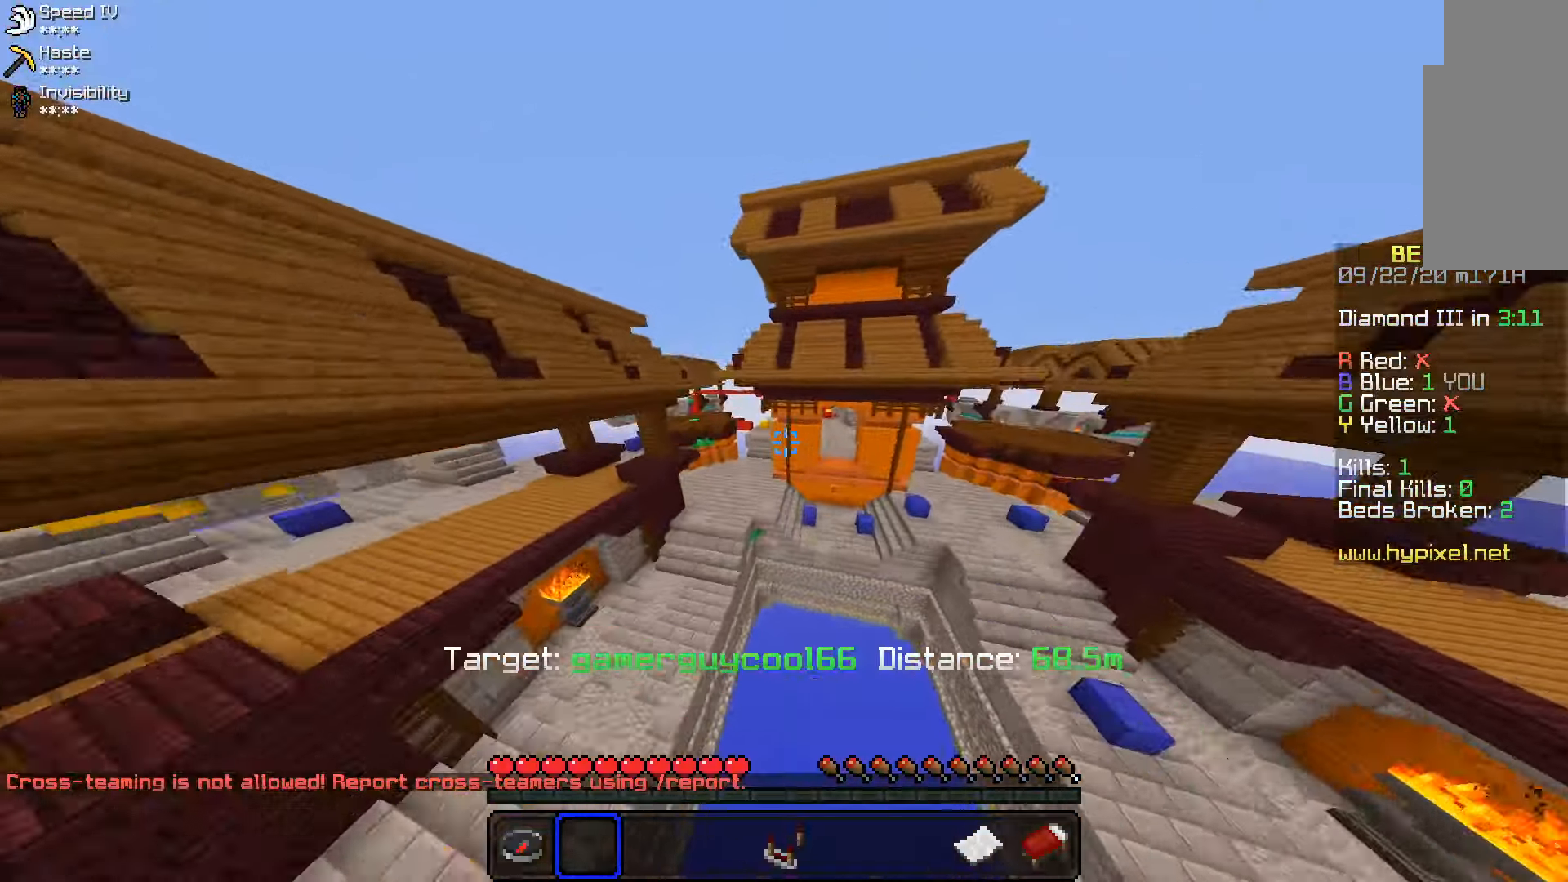
{"keys": ["space", "w"], "mouse": [], "events": [[83, "mouse_right", "down"], [150, "a", "up"], [166, "mouse_right", "up"], [216, "space", "down"]]}
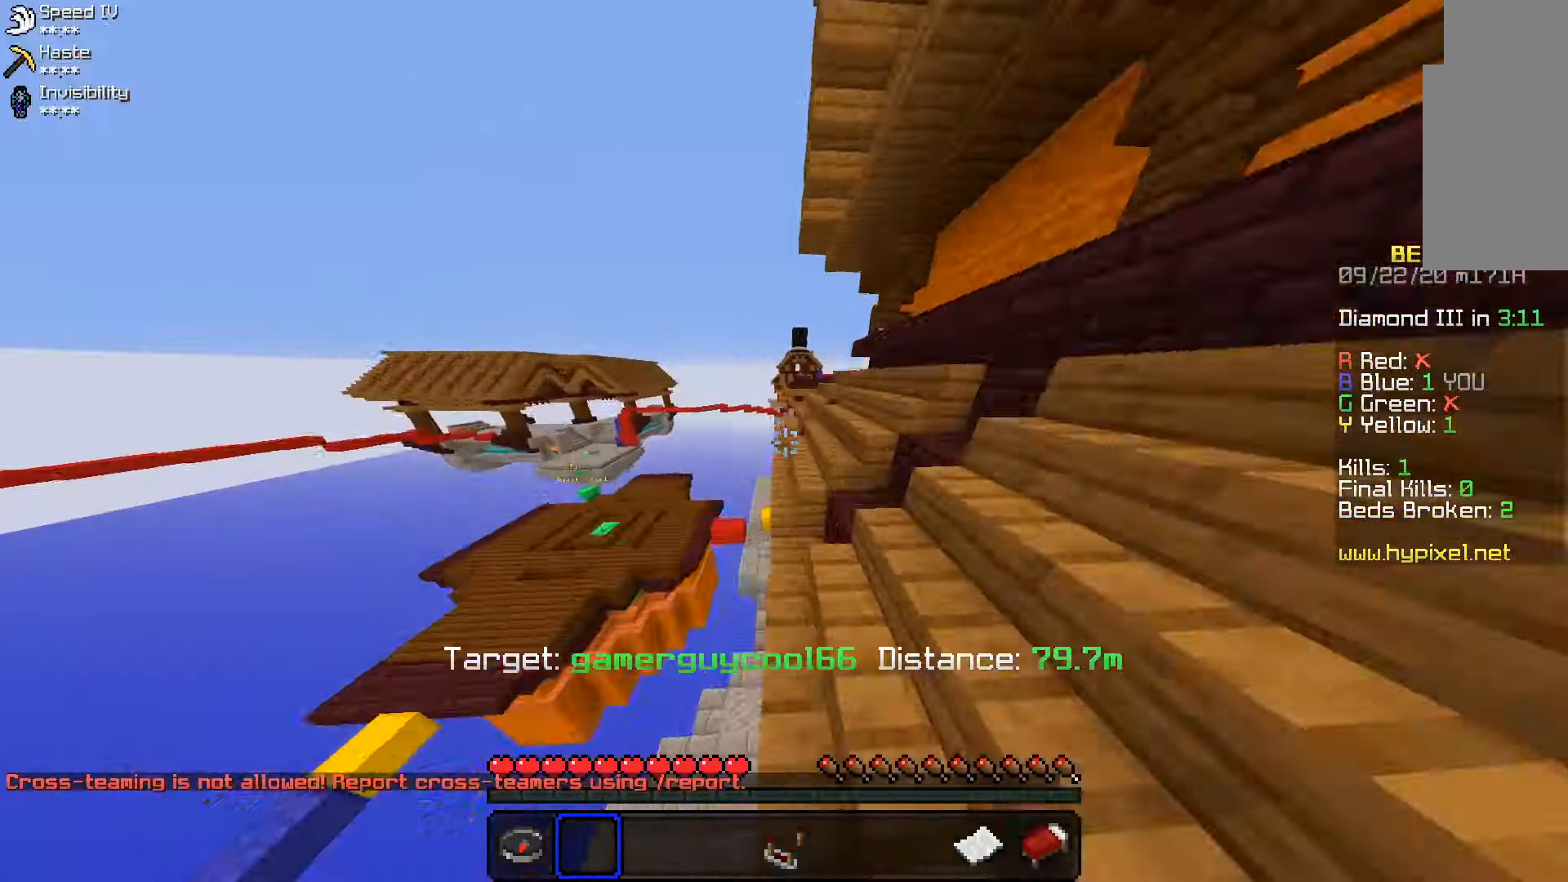
{"keys": ["space", "w"], "mouse": [], "events": [[100, "space", "up"], [283, "space", "down"], [383, "space", "up"], [483, "space", "down"]]}
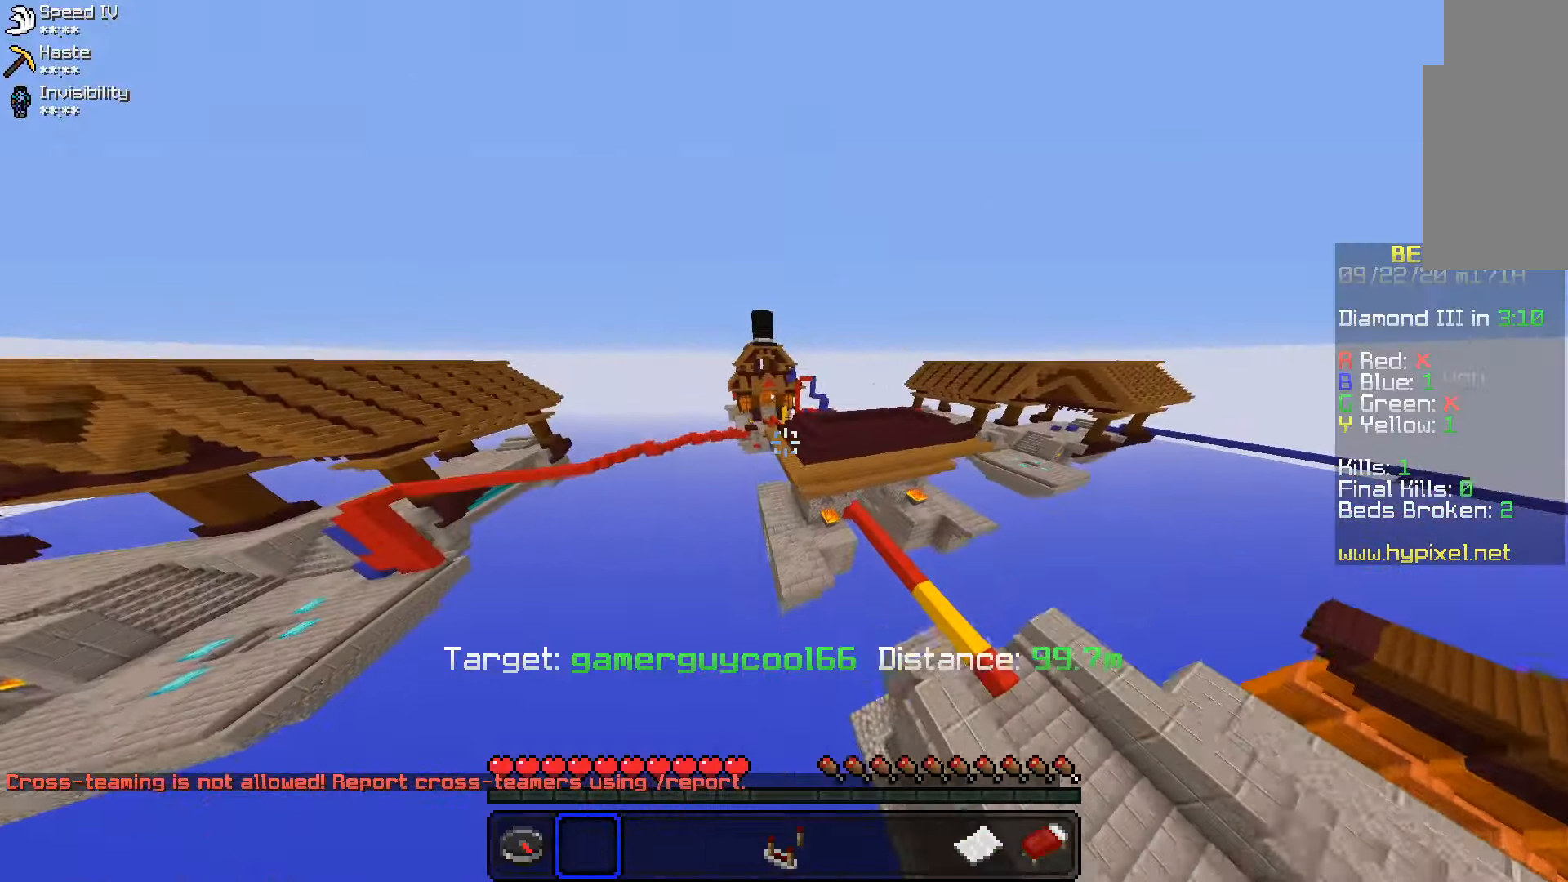
{"keys": ["w"], "mouse": [], "events": [[83, "space", "up"]]}
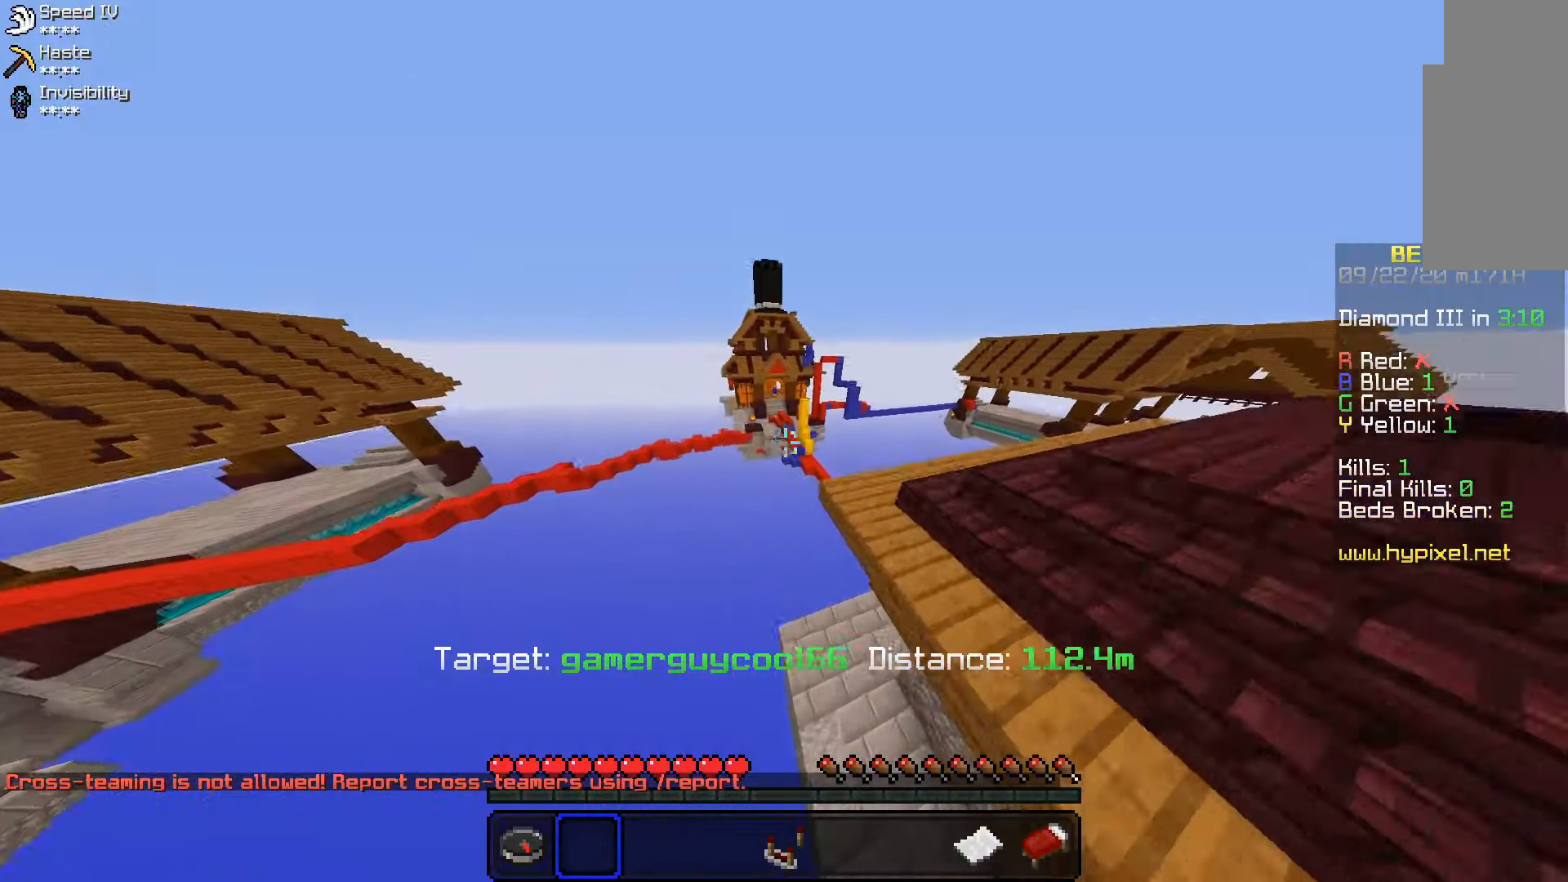
{"keys": ["space", "w"], "mouse": [], "events": [[116, "space", "down"], [233, "space", "up"], [316, "space", "down"]]}
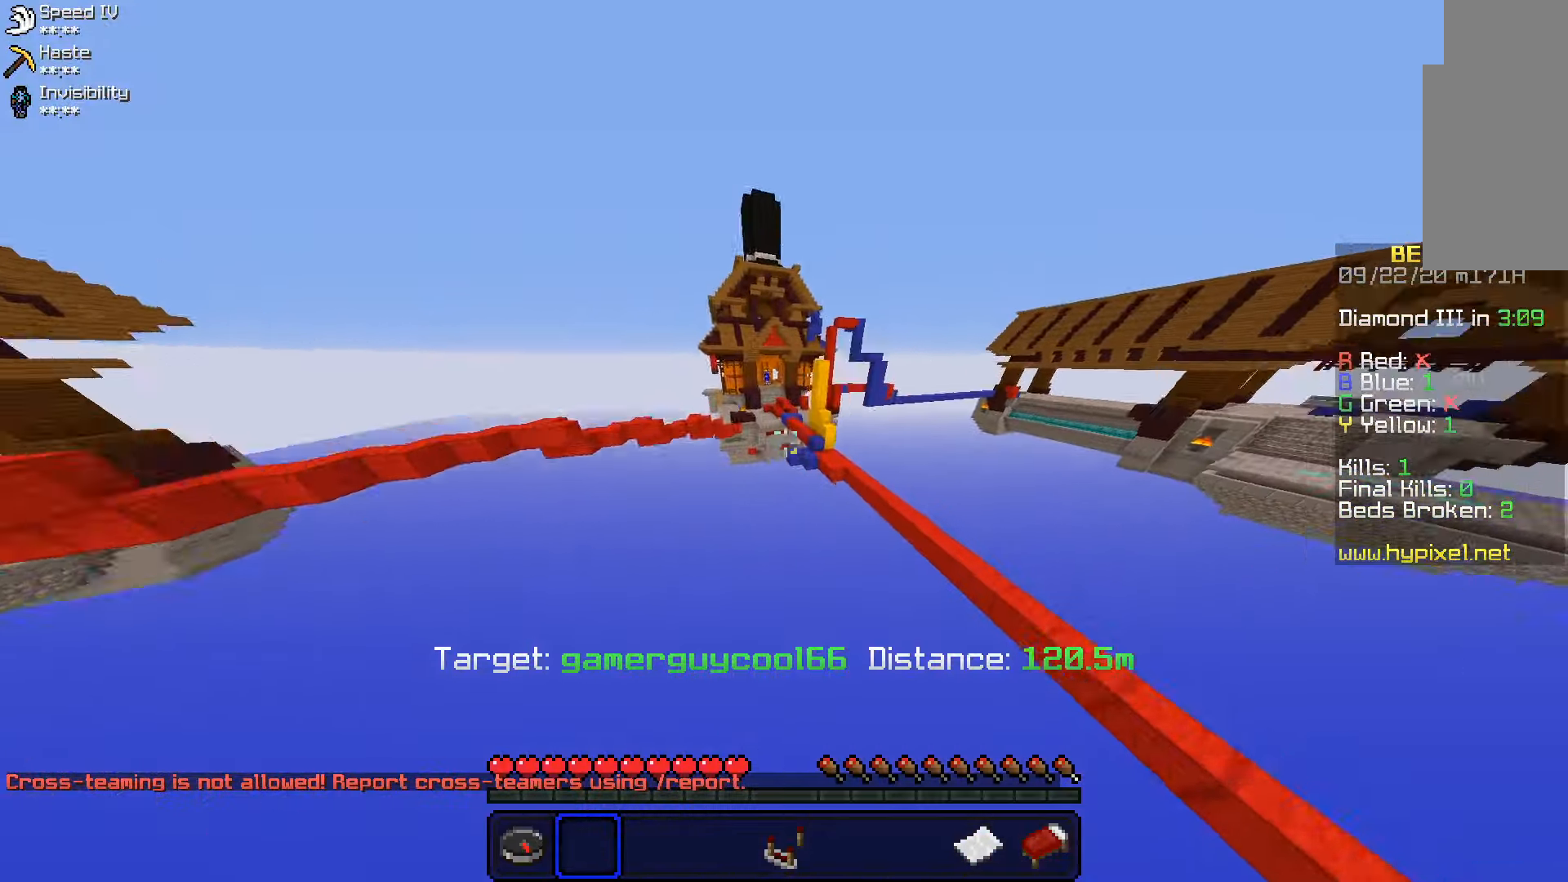
{"keys": ["a", "w"], "mouse": [], "events": [[150, "space", "up"], [483, "a", "down"]]}
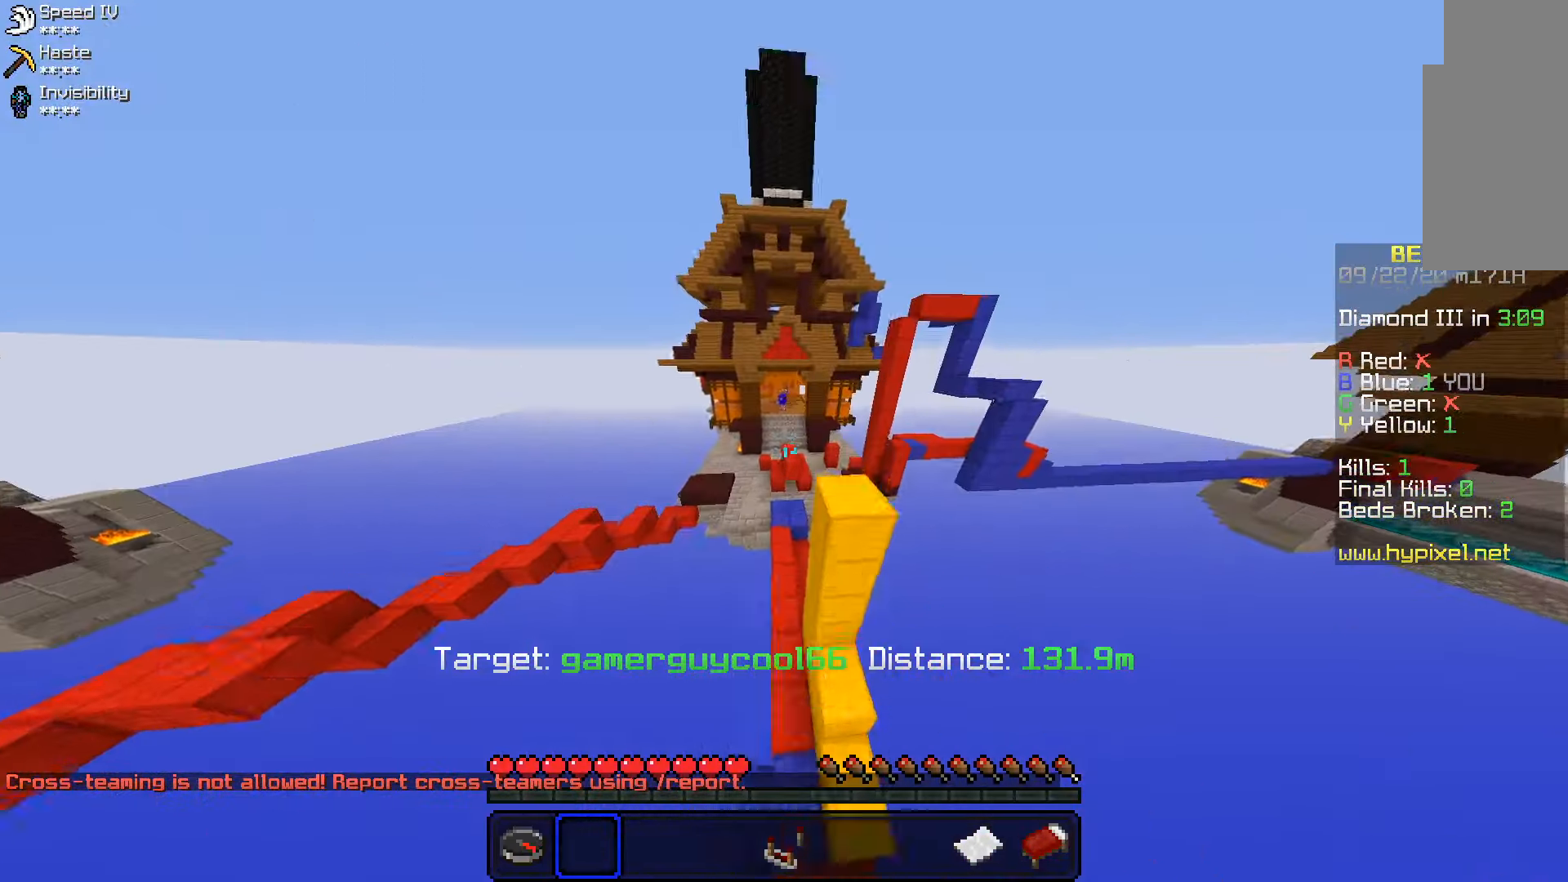
{"keys": ["w"], "mouse": [], "events": [[83, "space", "down"], [100, "a", "up"], [133, "space", "up"], [216, "space", "down"], [350, "space", "up"]]}
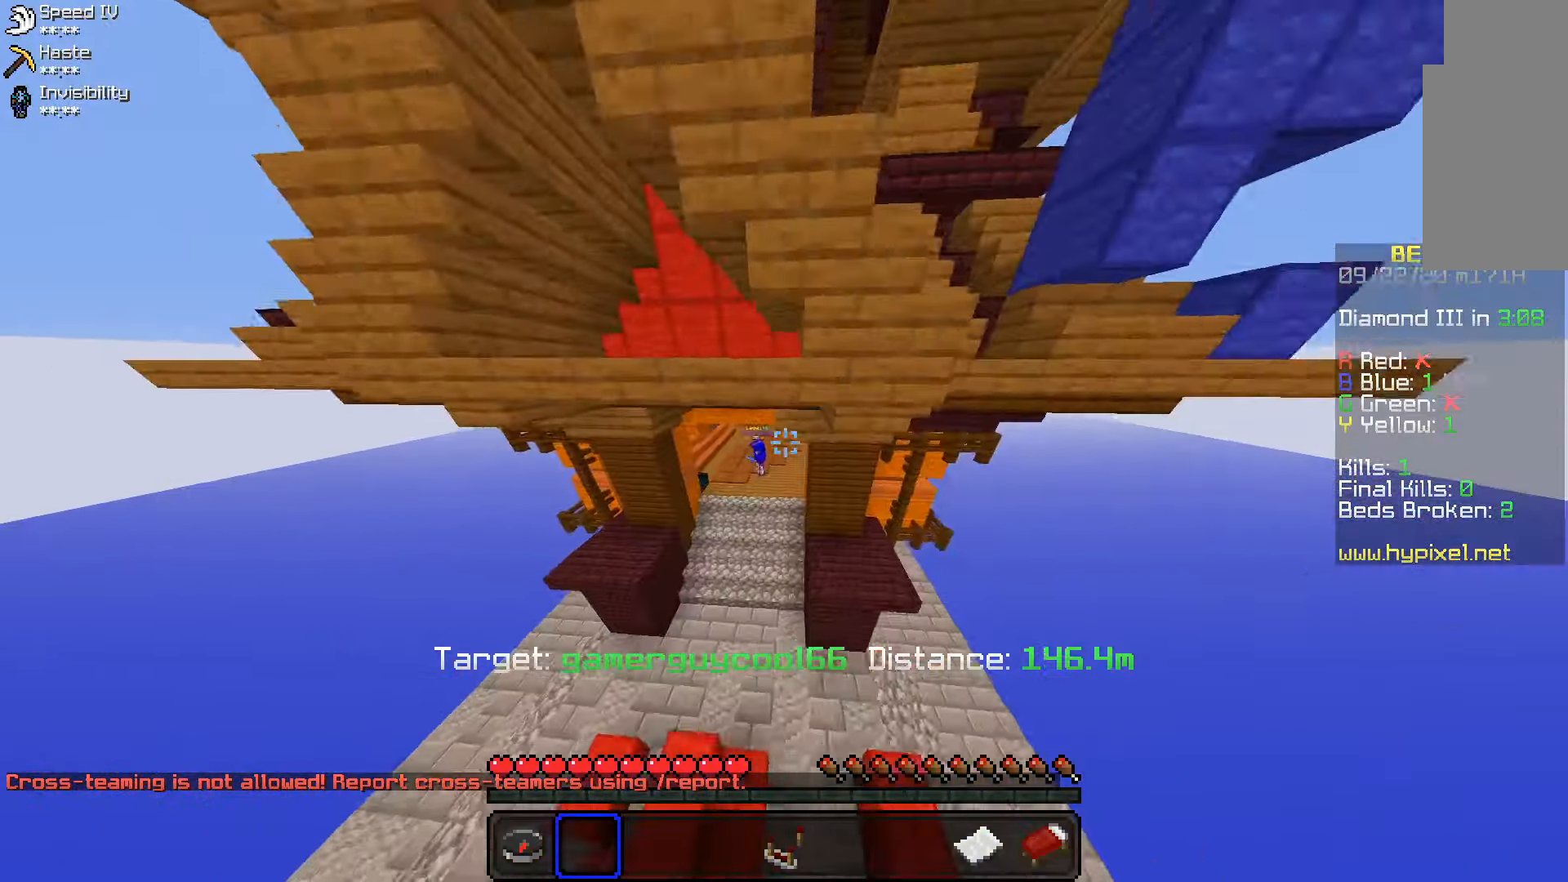
{"keys": ["w"], "mouse": [], "events": [[33, "a", "down"], [383, "mouse_left", "down"], [433, "a", "up"], [483, "mouse_left", "up"]]}
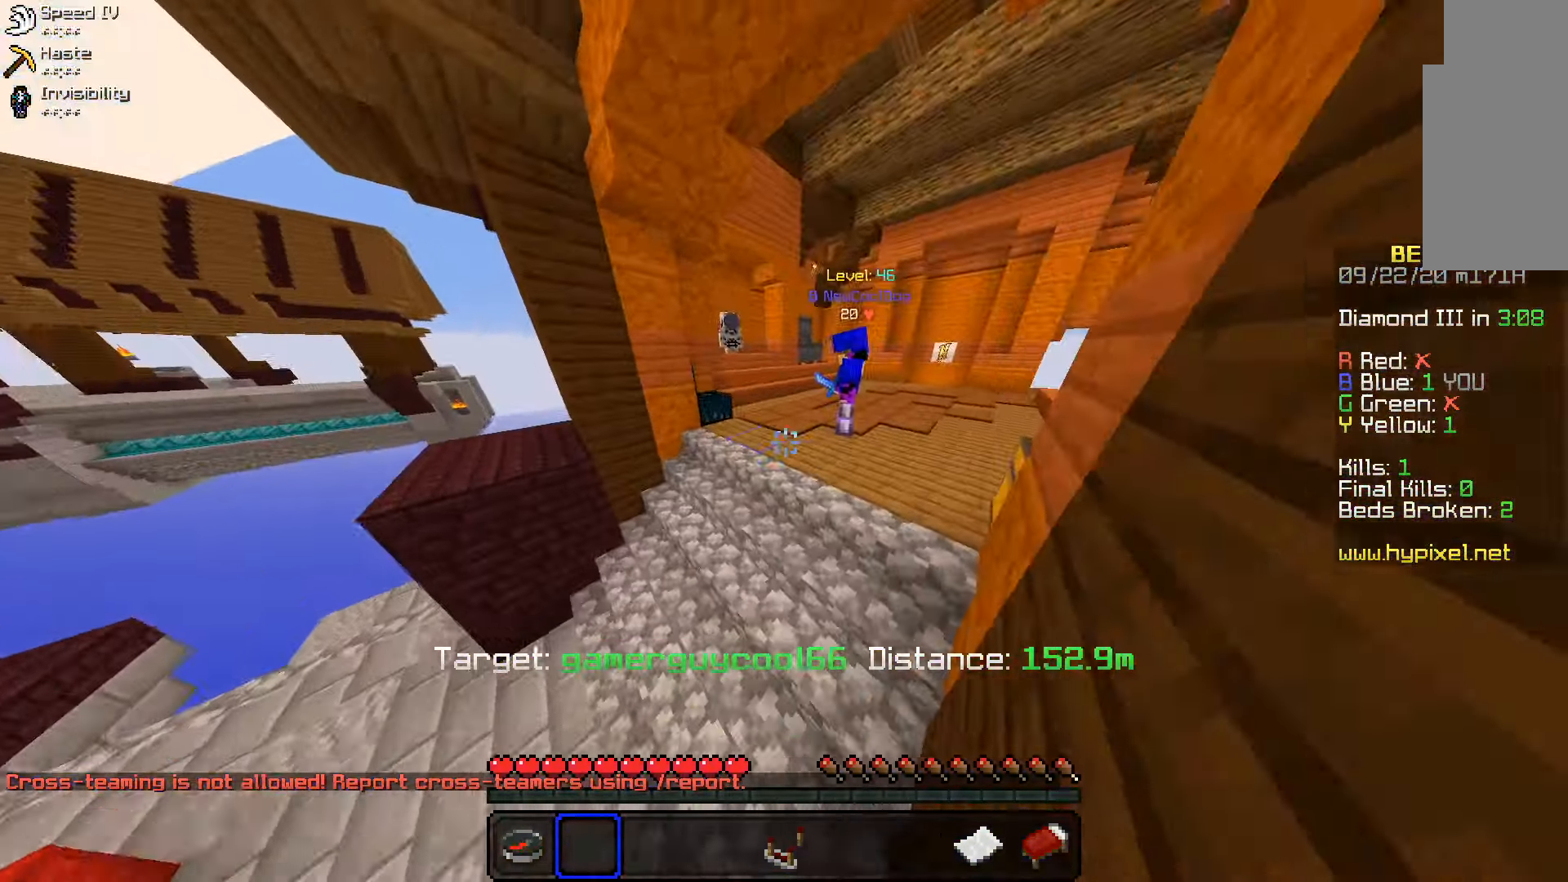
{"keys": ["w"], "mouse": ["left"], "events": [[183, "mouse_left", "down"]]}
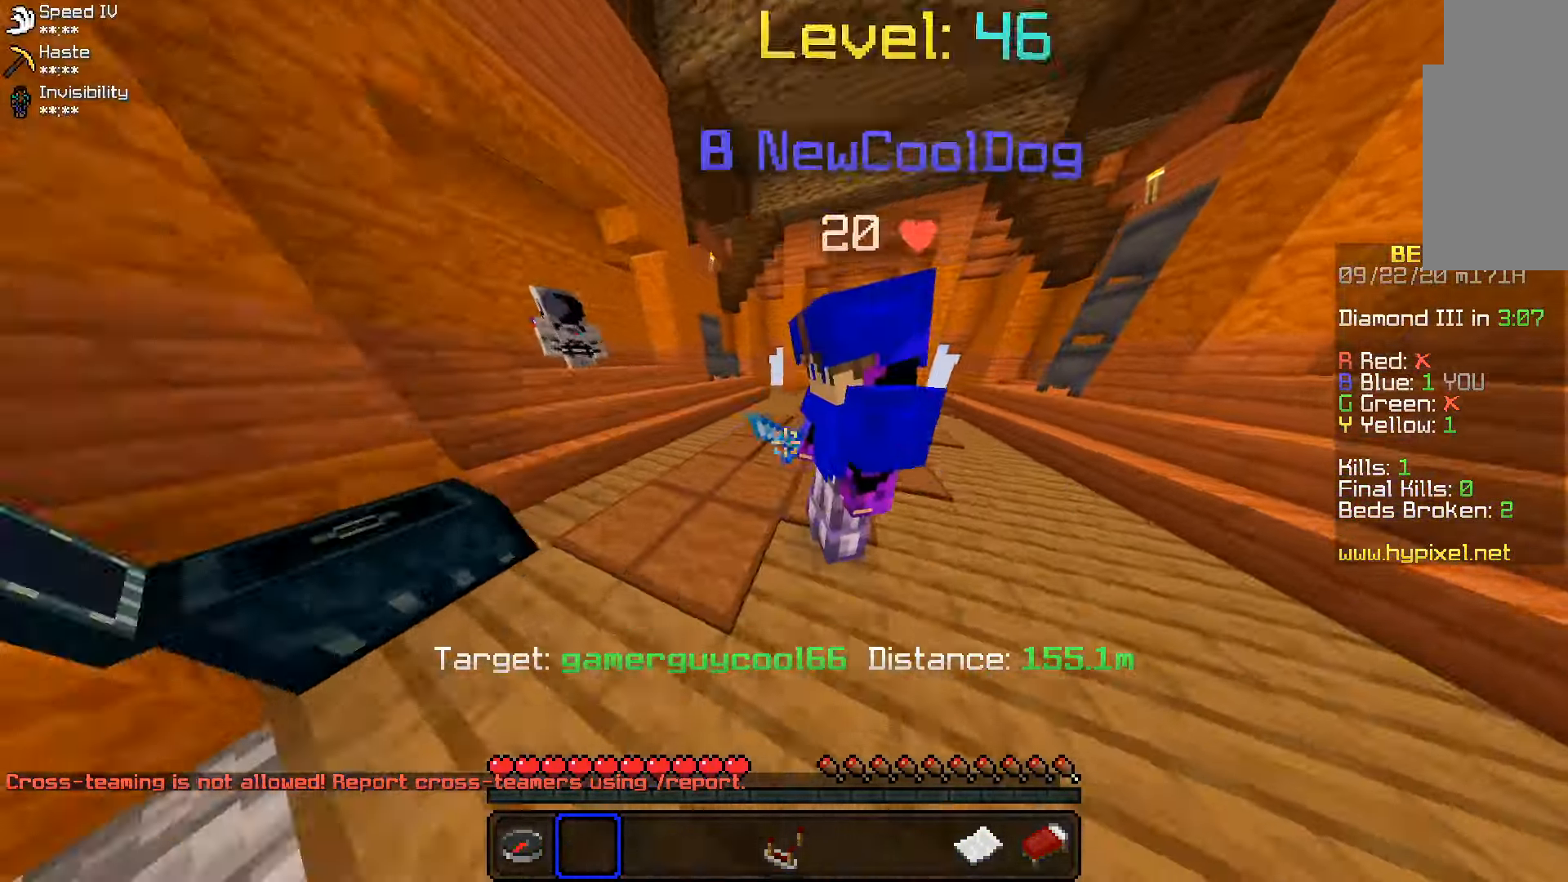
{"keys": [], "mouse": [], "events": [[33, "a", "down"], [133, "mouse_left", "up"], [183, "a", "up"], [183, "w", "up"]]}
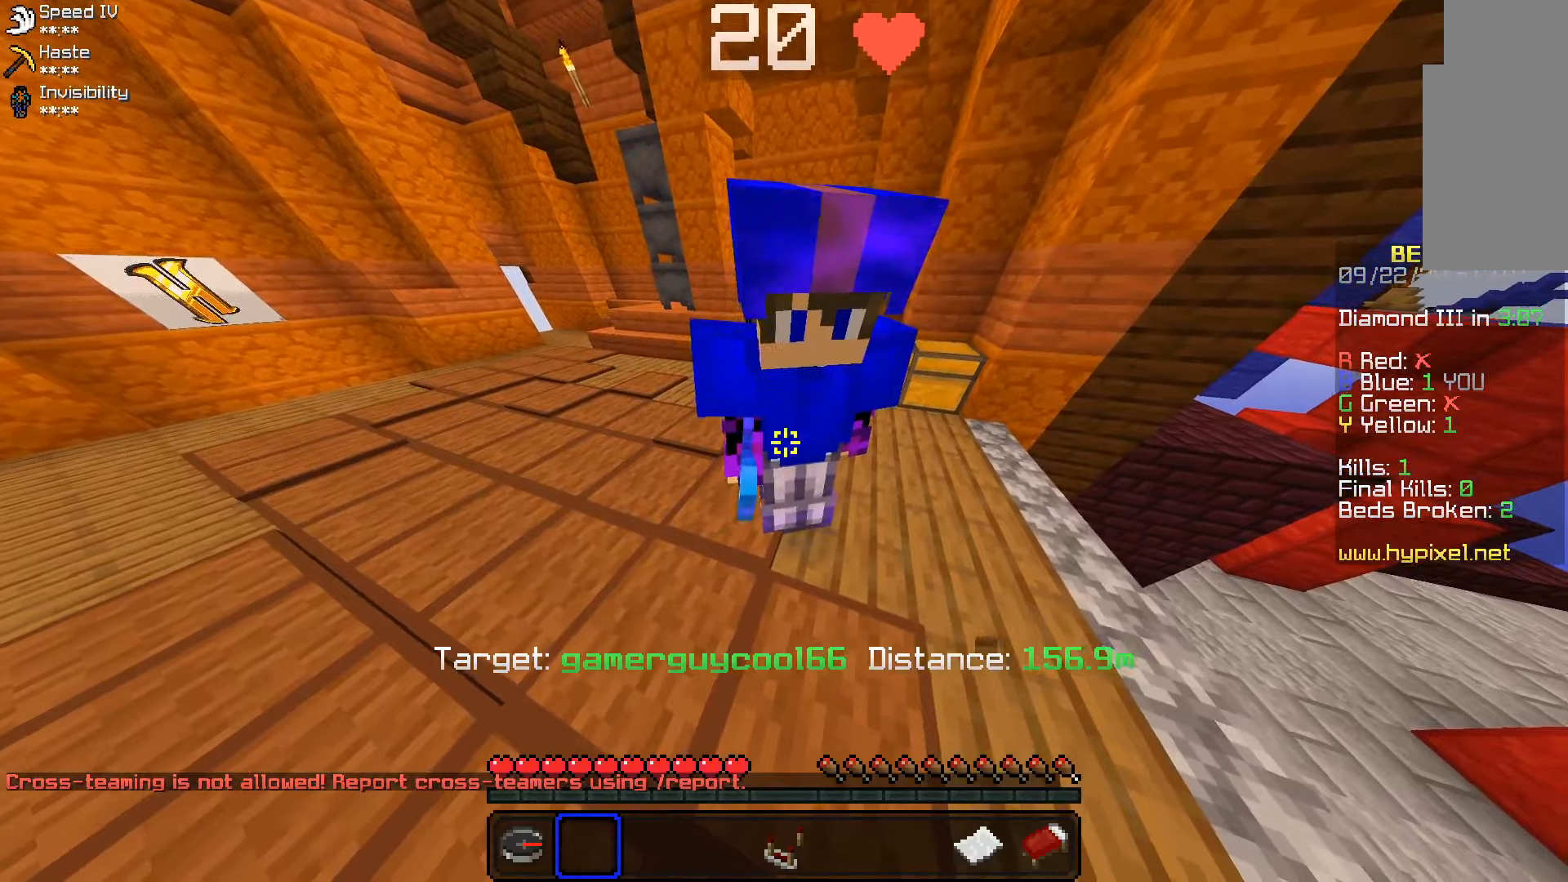
{"keys": [], "mouse": [], "events": []}
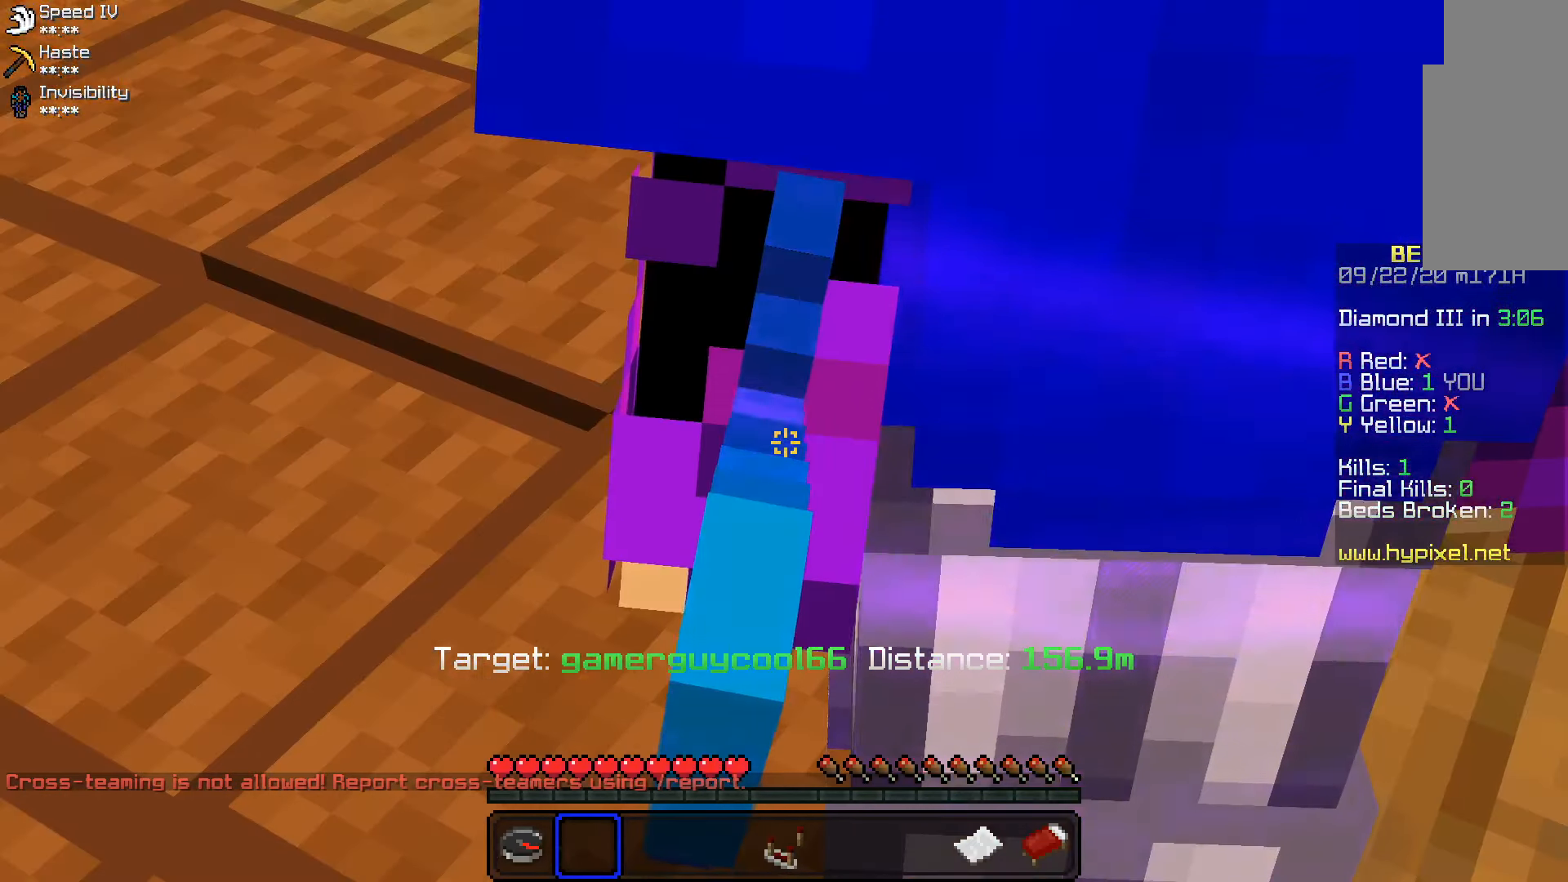
{"keys": [], "mouse": [], "events": [[183, "a", "down"], [333, "a", "up"]]}